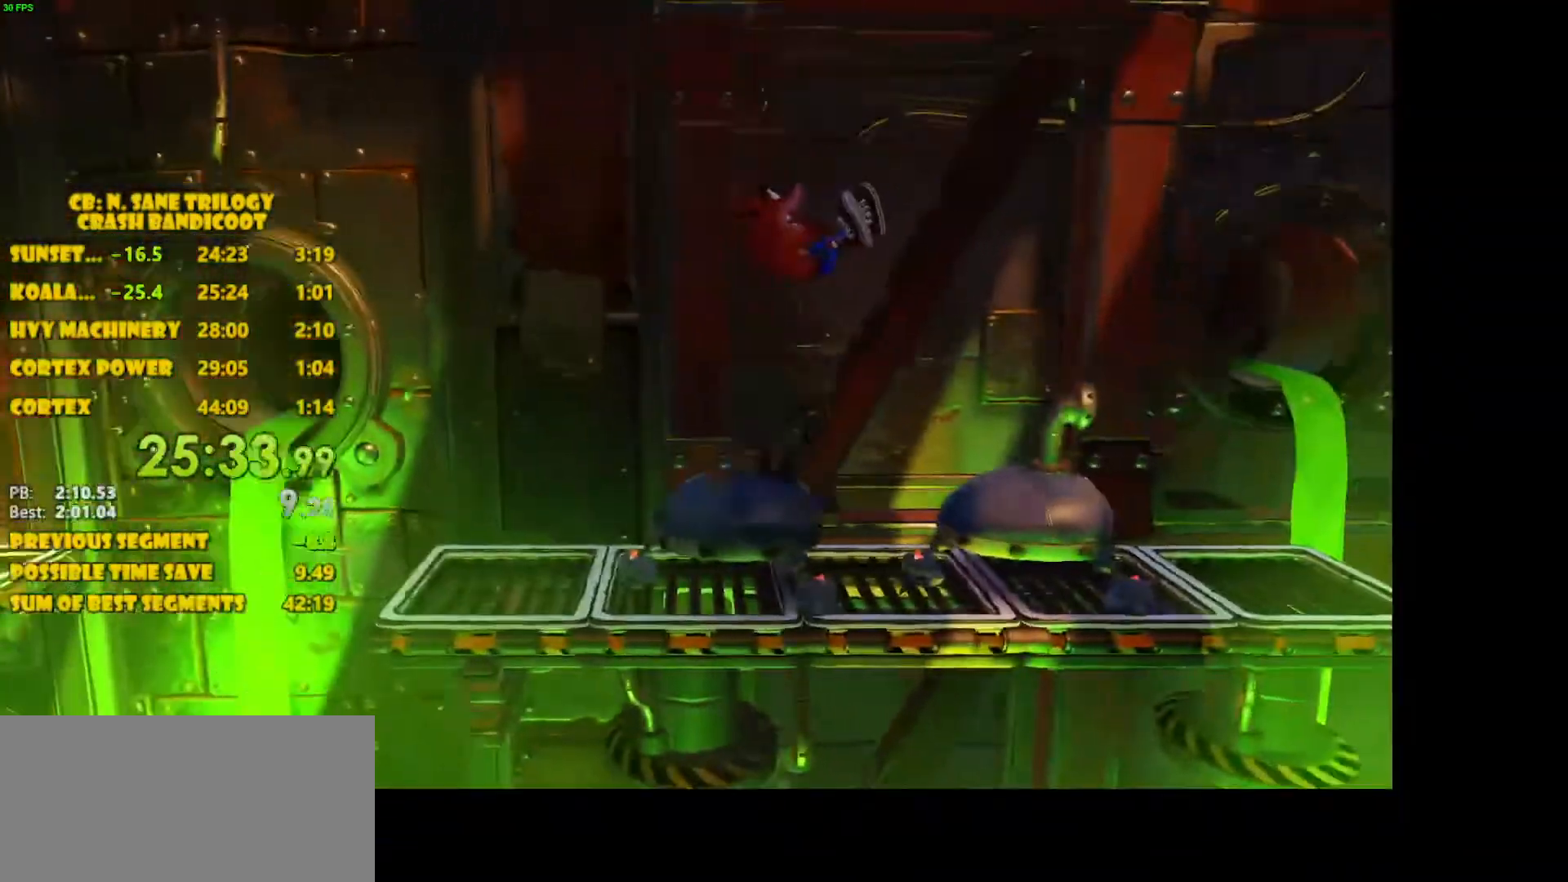
Gameplay with a controller (PlayStation layout); each line is a JSON object with the inputs held at the frame after it. "events" lists button and stick changes between this image and that frame as [ms after this image, input, new state], when the widget could be followed in between. Not read: L3 R3 right_stick.
{"buttons": [], "left_stick": "center", "events": [[33, "SQUARE", "up"], [83, "START", "up"], [483, "DPAD_RIGHT", "up"]]}
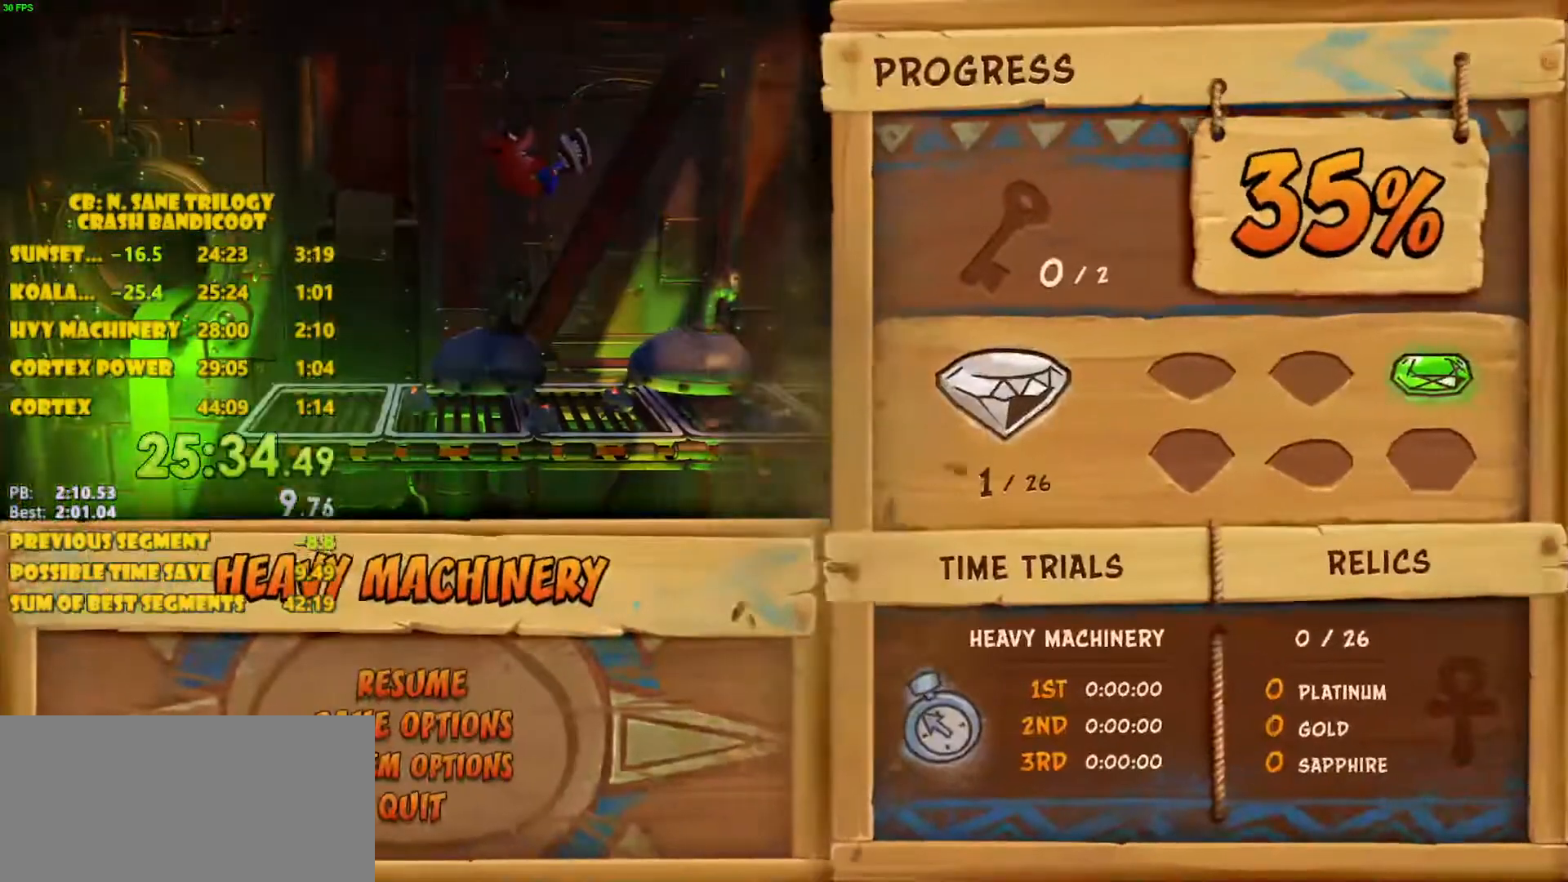
{"buttons": ["DPAD_DOWN"], "left_stick": "center", "events": [[317, "DPAD_DOWN", "down"], [383, "DPAD_DOWN", "up"], [450, "DPAD_DOWN", "down"]]}
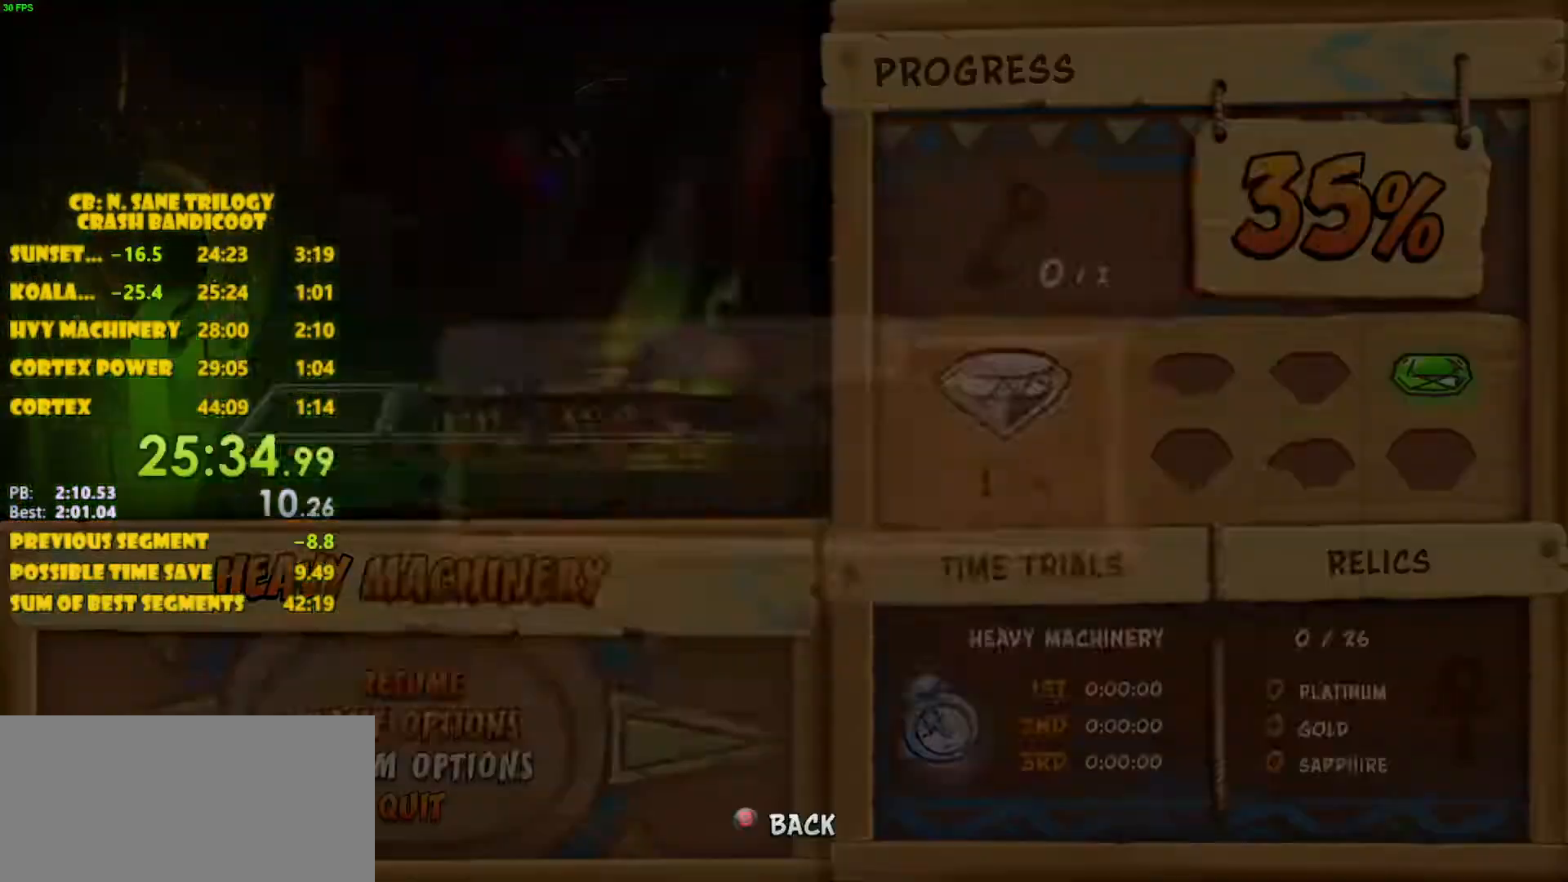
{"buttons": ["DPAD_DOWN"], "left_stick": "center", "events": [[17, "CROSS", "down"], [67, "DPAD_DOWN", "up"], [83, "CROSS", "up"], [367, "DPAD_DOWN", "down"], [400, "DPAD_DOWN", "up"], [500, "DPAD_DOWN", "down"]]}
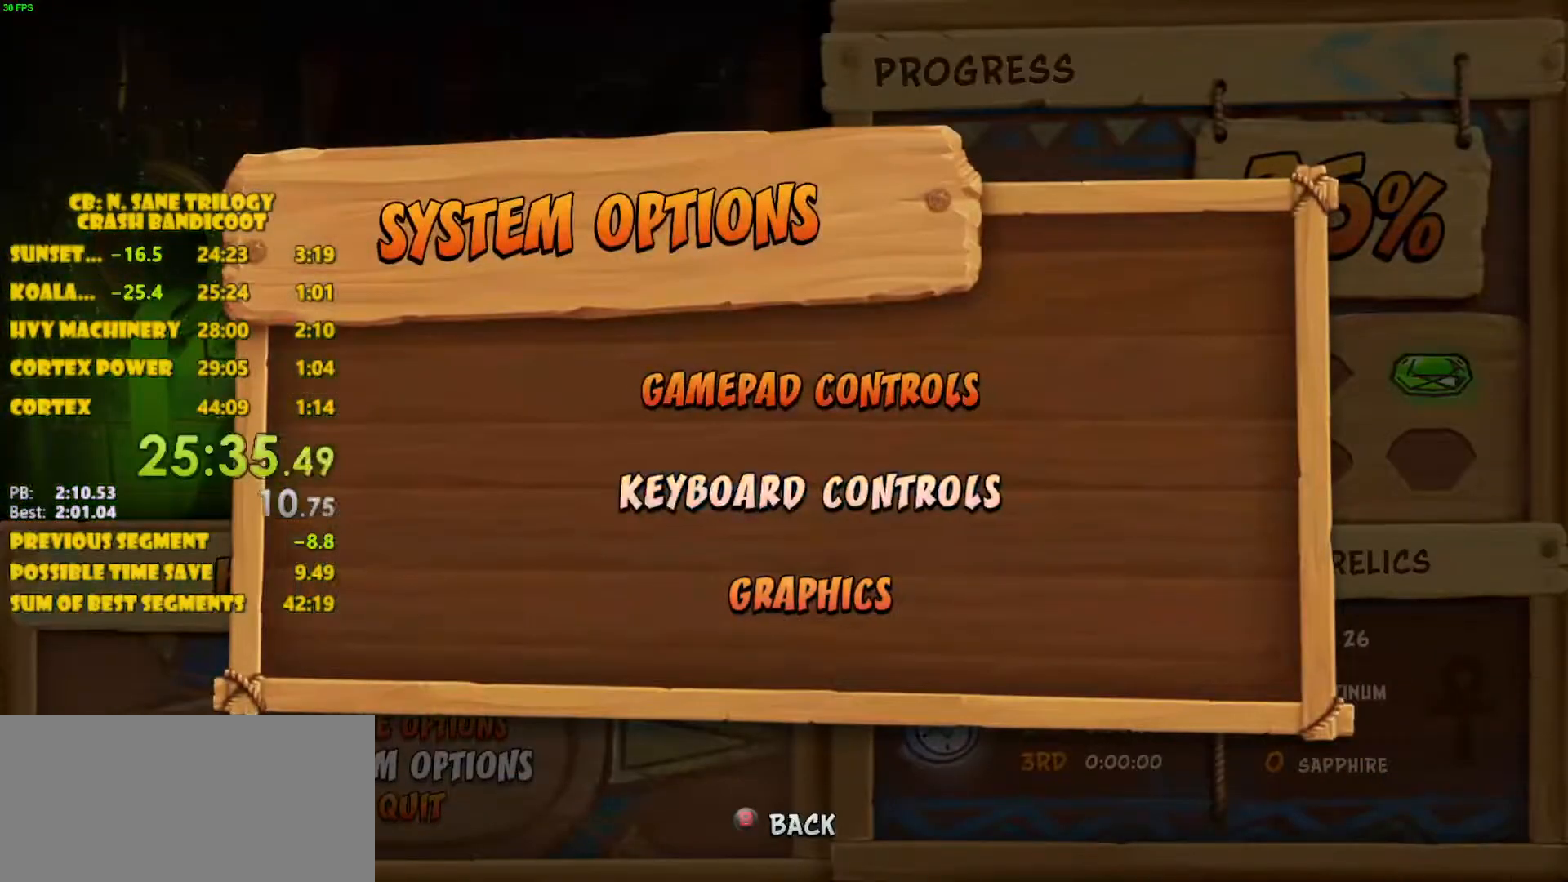
{"buttons": ["CIRCLE"], "left_stick": "center", "events": [[67, "CROSS", "down"], [67, "DPAD_DOWN", "up"], [167, "CROSS", "up"], [233, "CIRCLE", "down"], [433, "CIRCLE", "up"], [500, "CIRCLE", "down"]]}
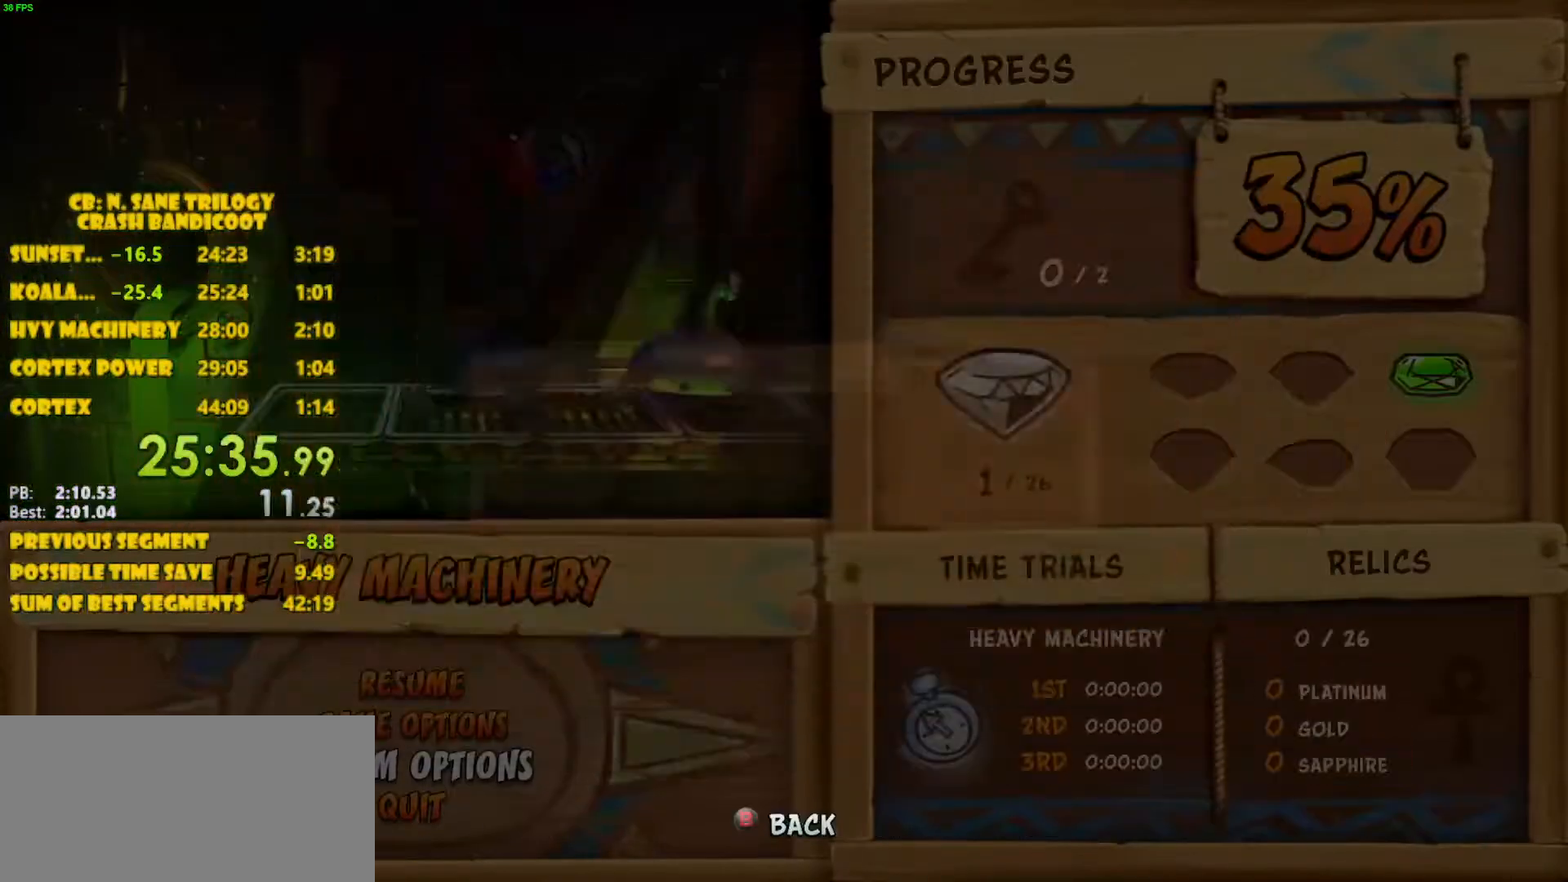
{"buttons": ["CIRCLE", "DPAD_RIGHT"], "left_stick": "center", "events": [[350, "DPAD_RIGHT", "down"]]}
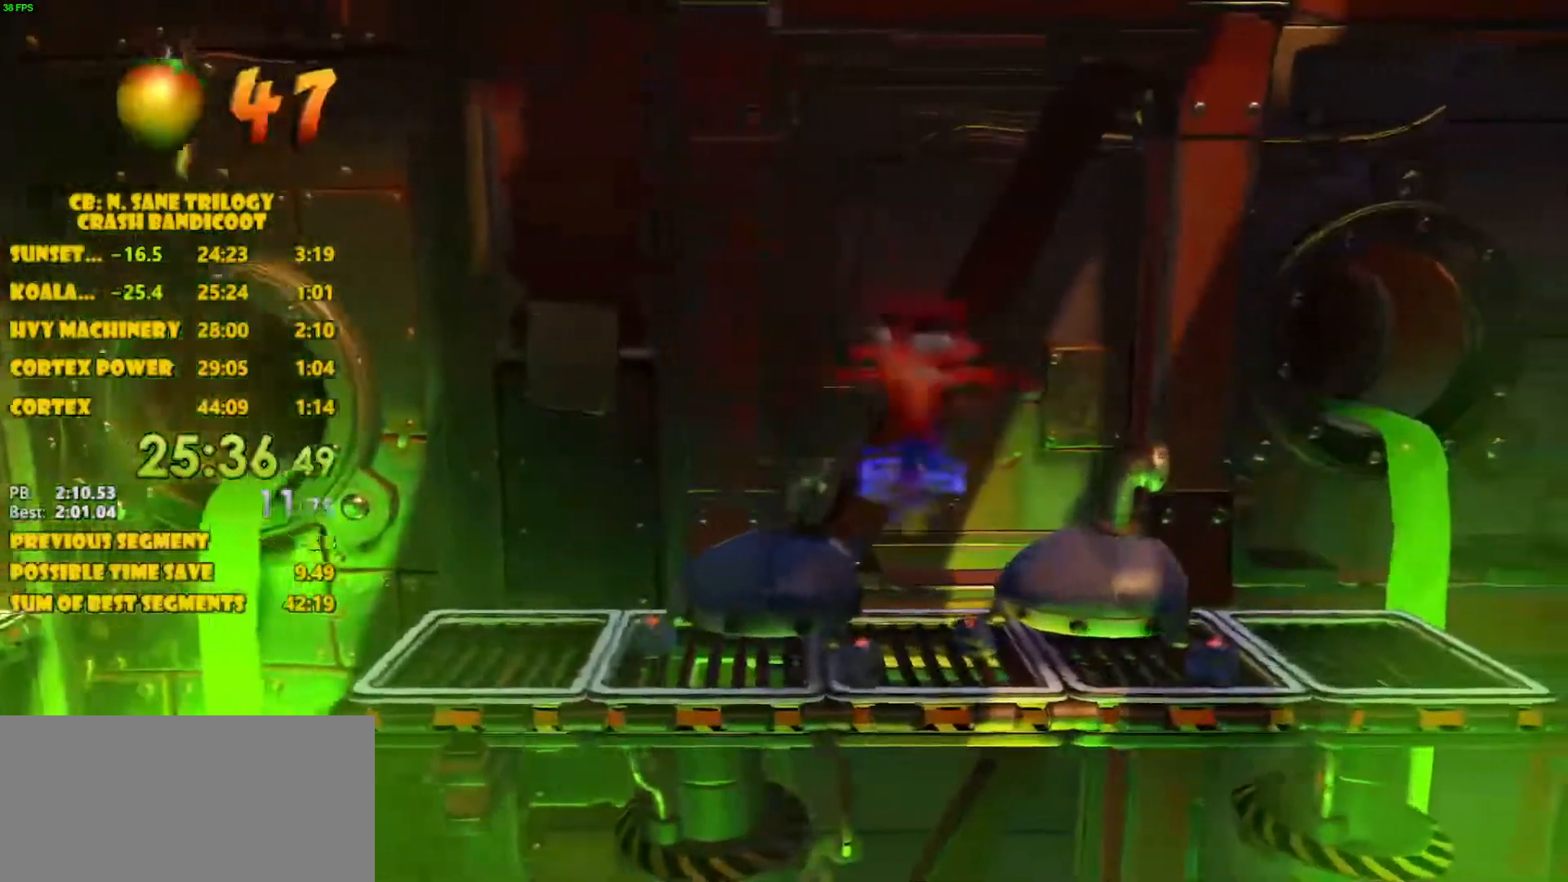
{"buttons": ["DPAD_RIGHT"], "left_stick": "center", "events": [[50, "SQUARE", "down"], [117, "SQUARE", "up"], [183, "SQUARE", "down"], [350, "SQUARE", "up"], [500, "CIRCLE", "up"]]}
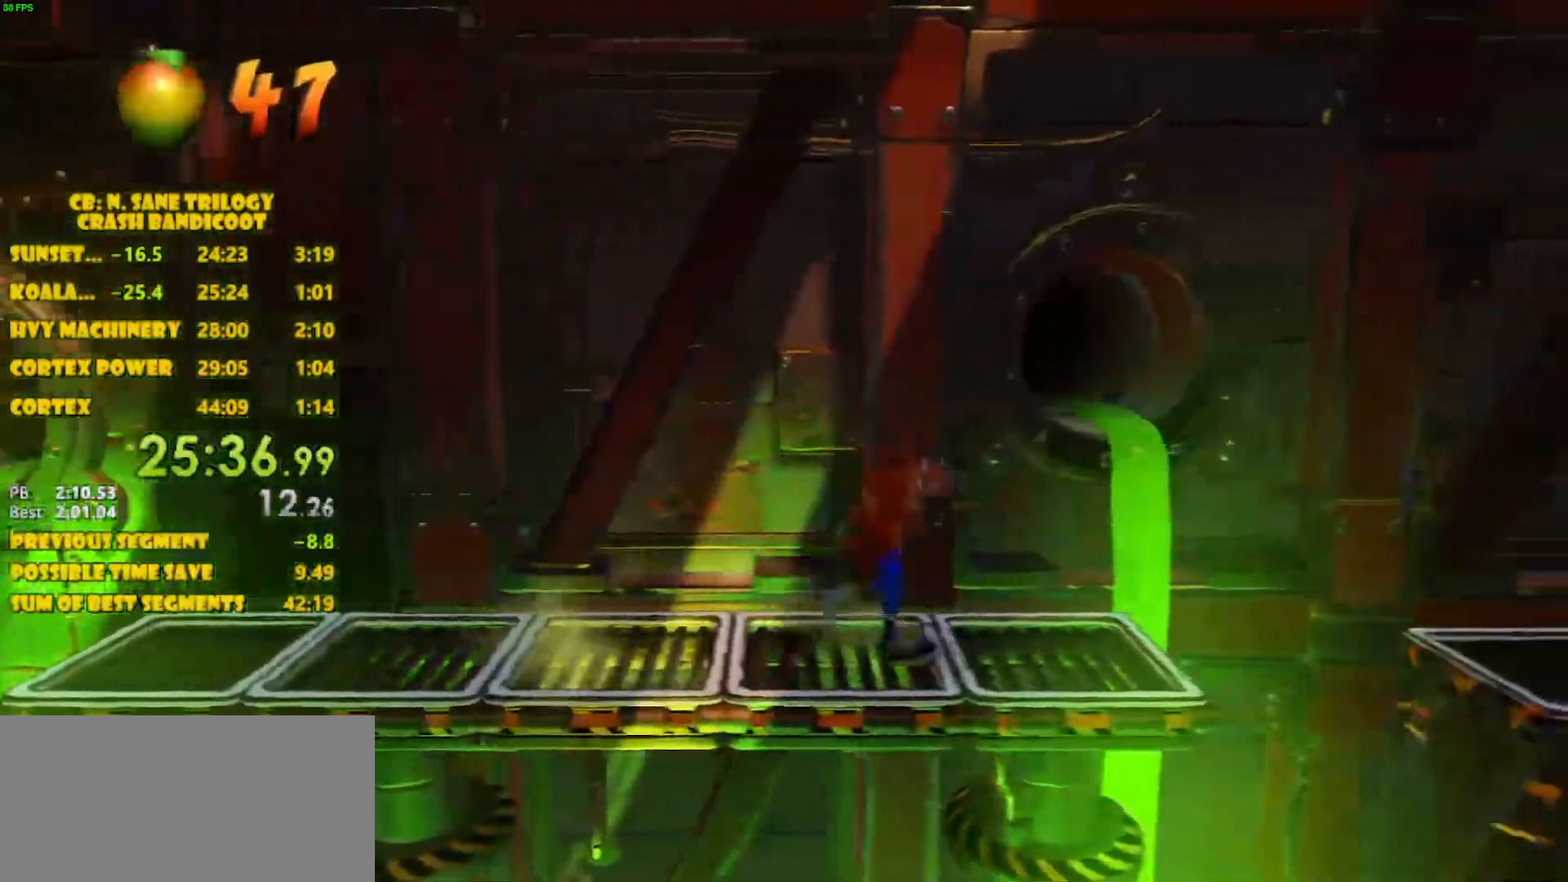
{"buttons": ["CROSS", "CIRCLE", "DPAD_RIGHT"], "left_stick": "center", "events": [[83, "CIRCLE", "down"], [367, "CROSS", "down"]]}
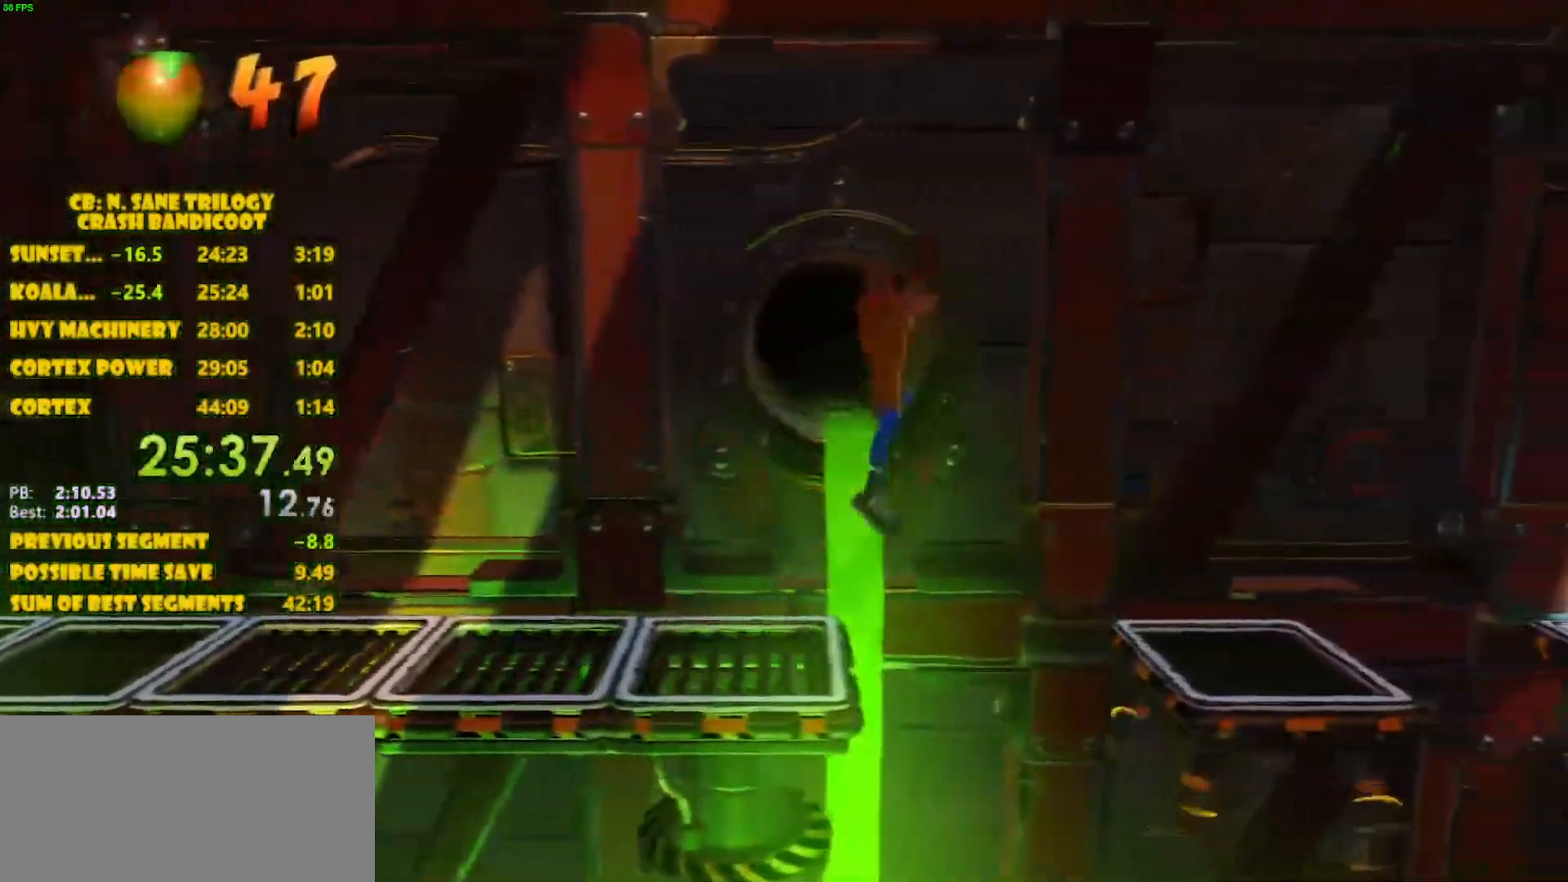
{"buttons": ["CIRCLE", "DPAD_RIGHT"], "left_stick": "center", "events": [[217, "CROSS", "up"]]}
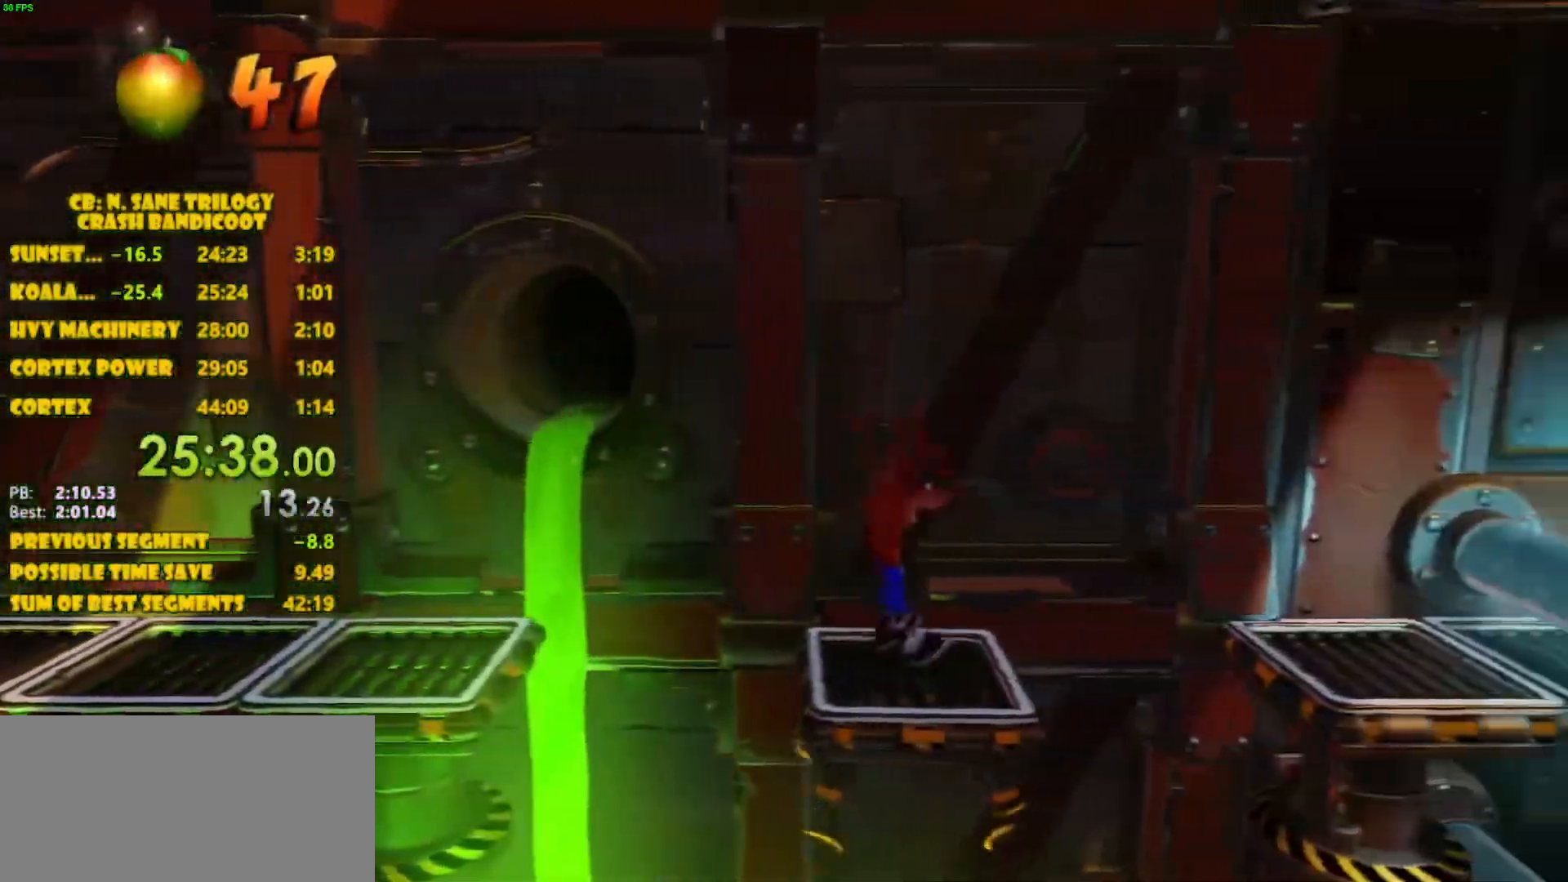
{"buttons": ["DPAD_RIGHT"], "left_stick": "center", "events": [[33, "CIRCLE", "up"], [183, "CROSS", "down"], [400, "CROSS", "up"]]}
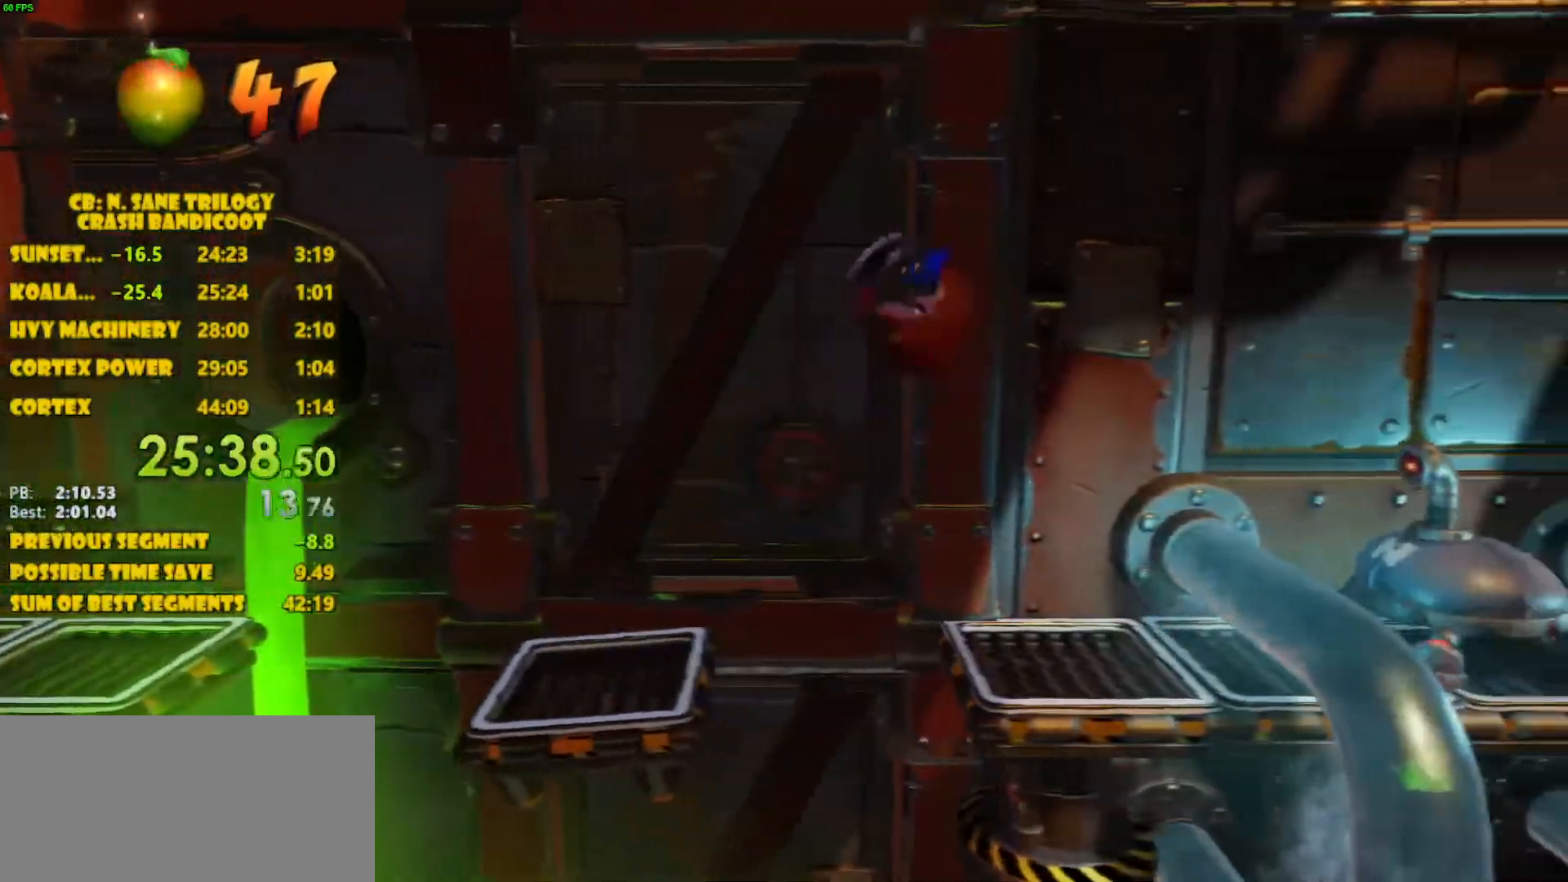
{"buttons": ["CROSS", "DPAD_RIGHT"], "left_stick": "center", "events": [[300, "CROSS", "down"]]}
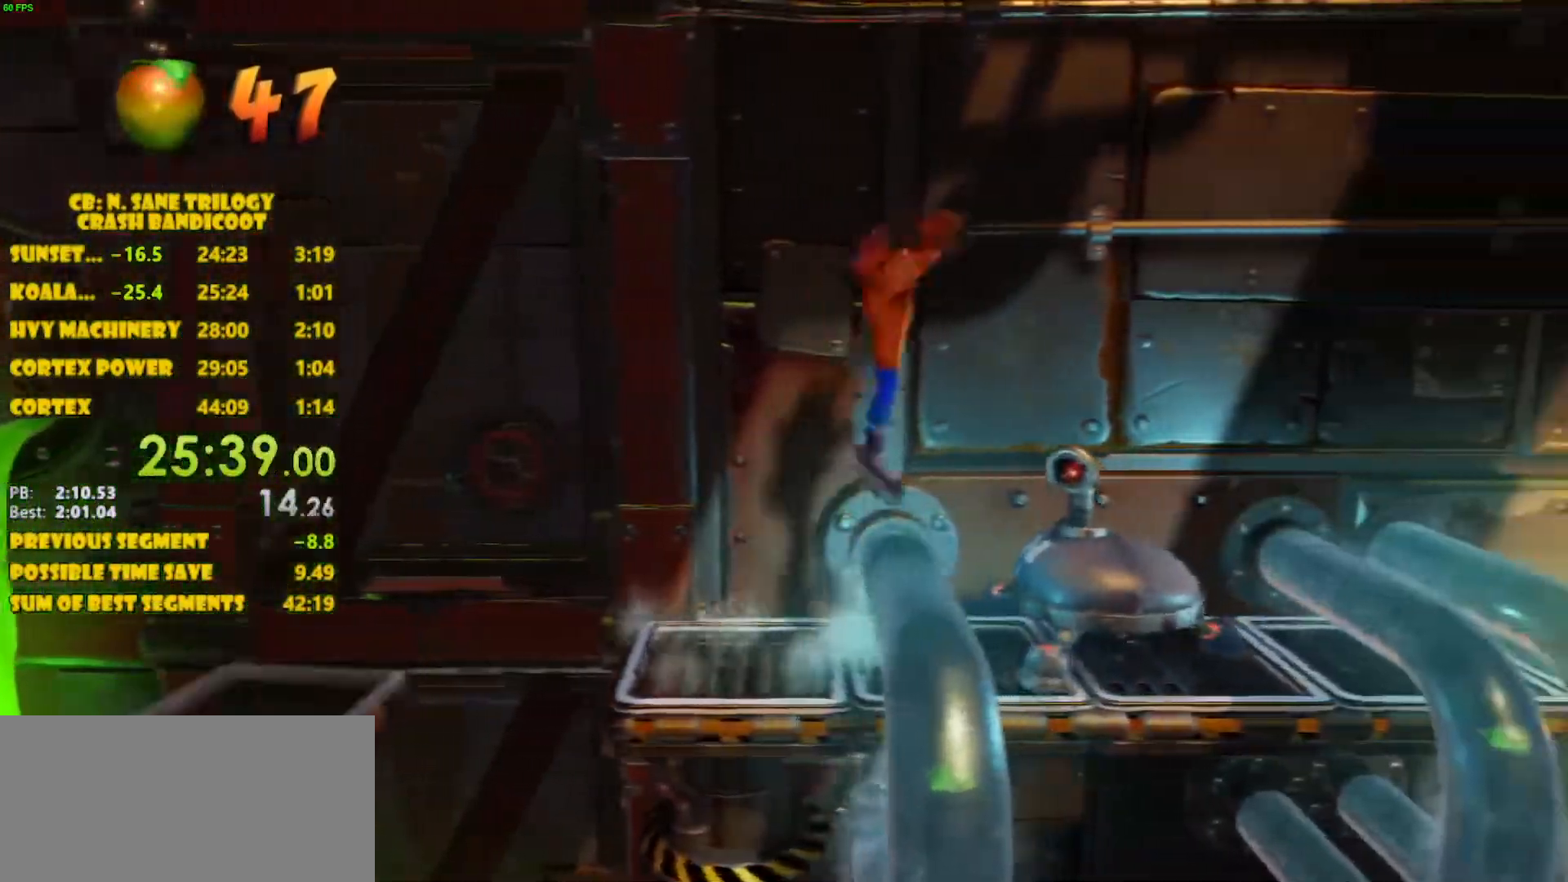
{"buttons": ["CROSS", "DPAD_RIGHT"], "left_stick": "center", "events": [[67, "CROSS", "up"], [150, "SQUARE", "down"], [250, "SQUARE", "up"], [417, "CROSS", "down"]]}
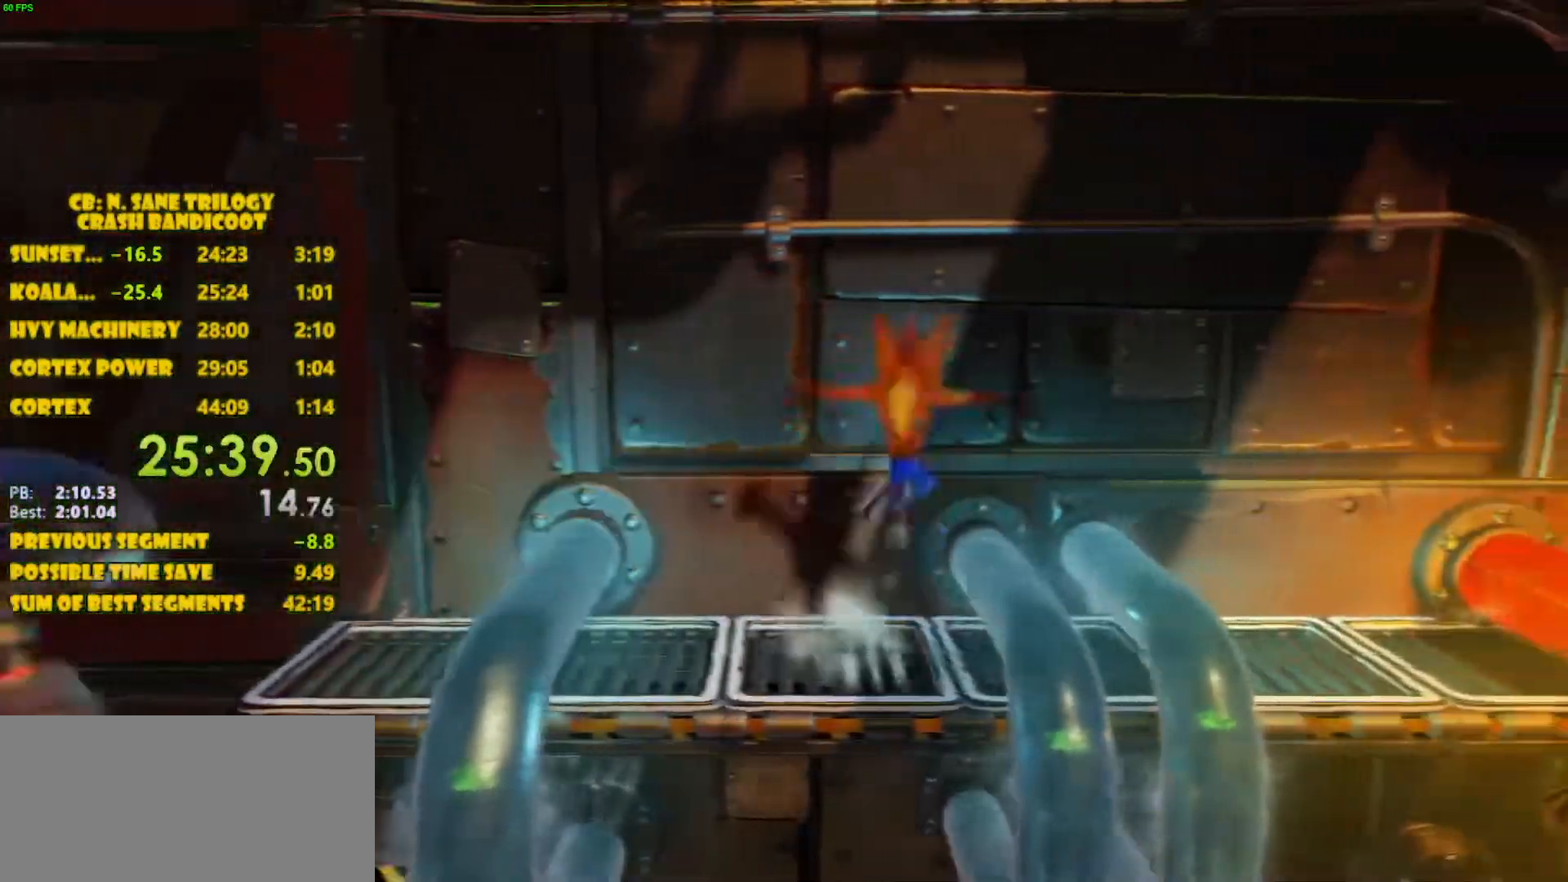
{"buttons": ["DPAD_RIGHT"], "left_stick": "center", "events": [[317, "CROSS", "up"]]}
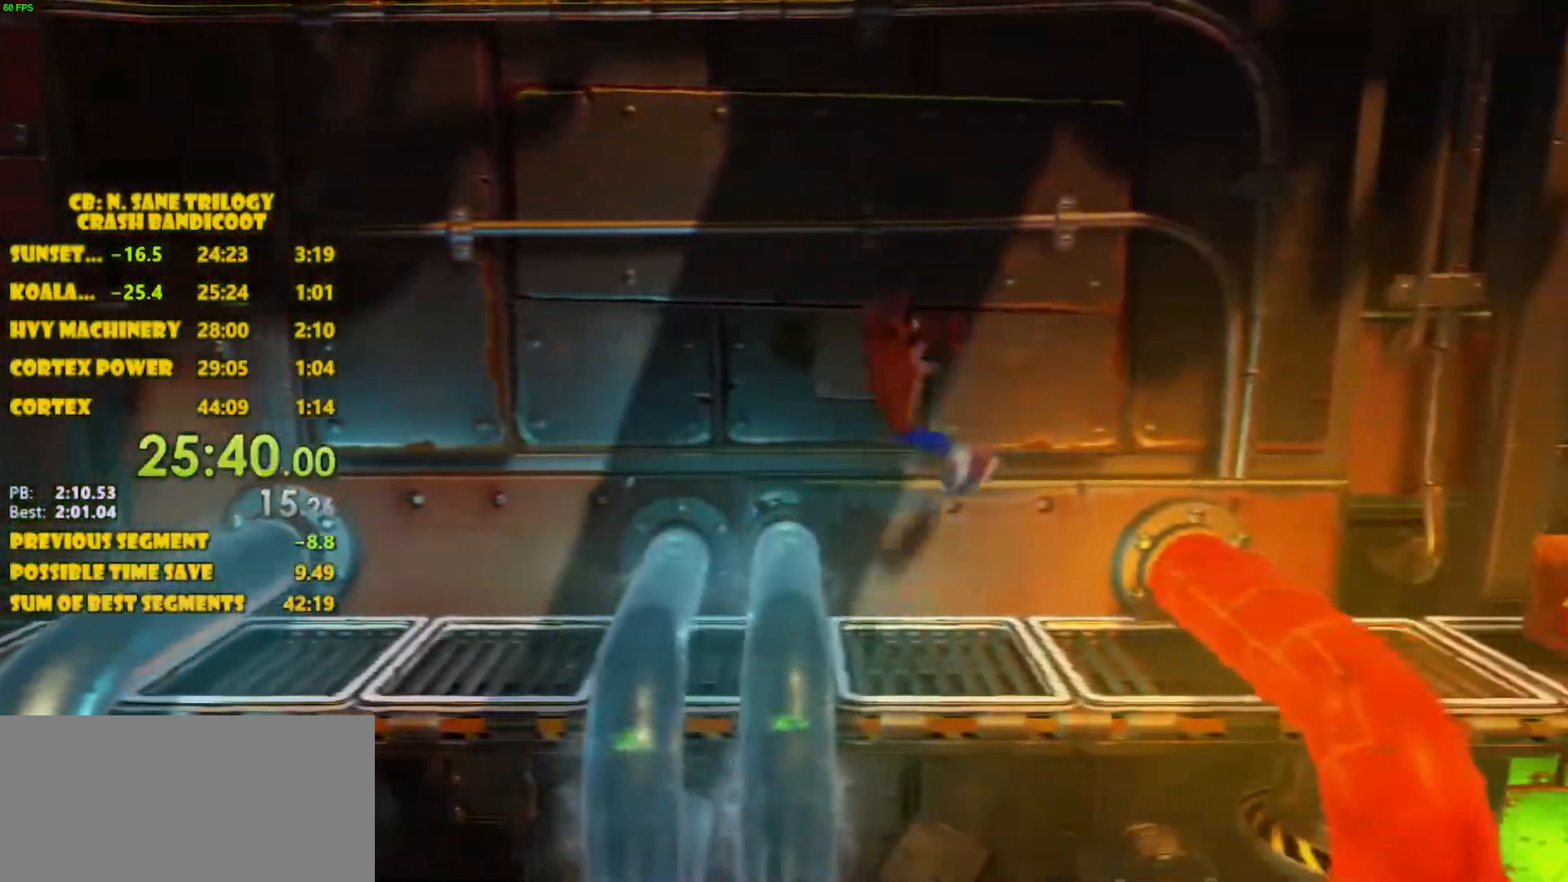
{"buttons": ["DPAD_RIGHT"], "left_stick": "center", "events": [[167, "CROSS", "down"], [450, "CROSS", "up"]]}
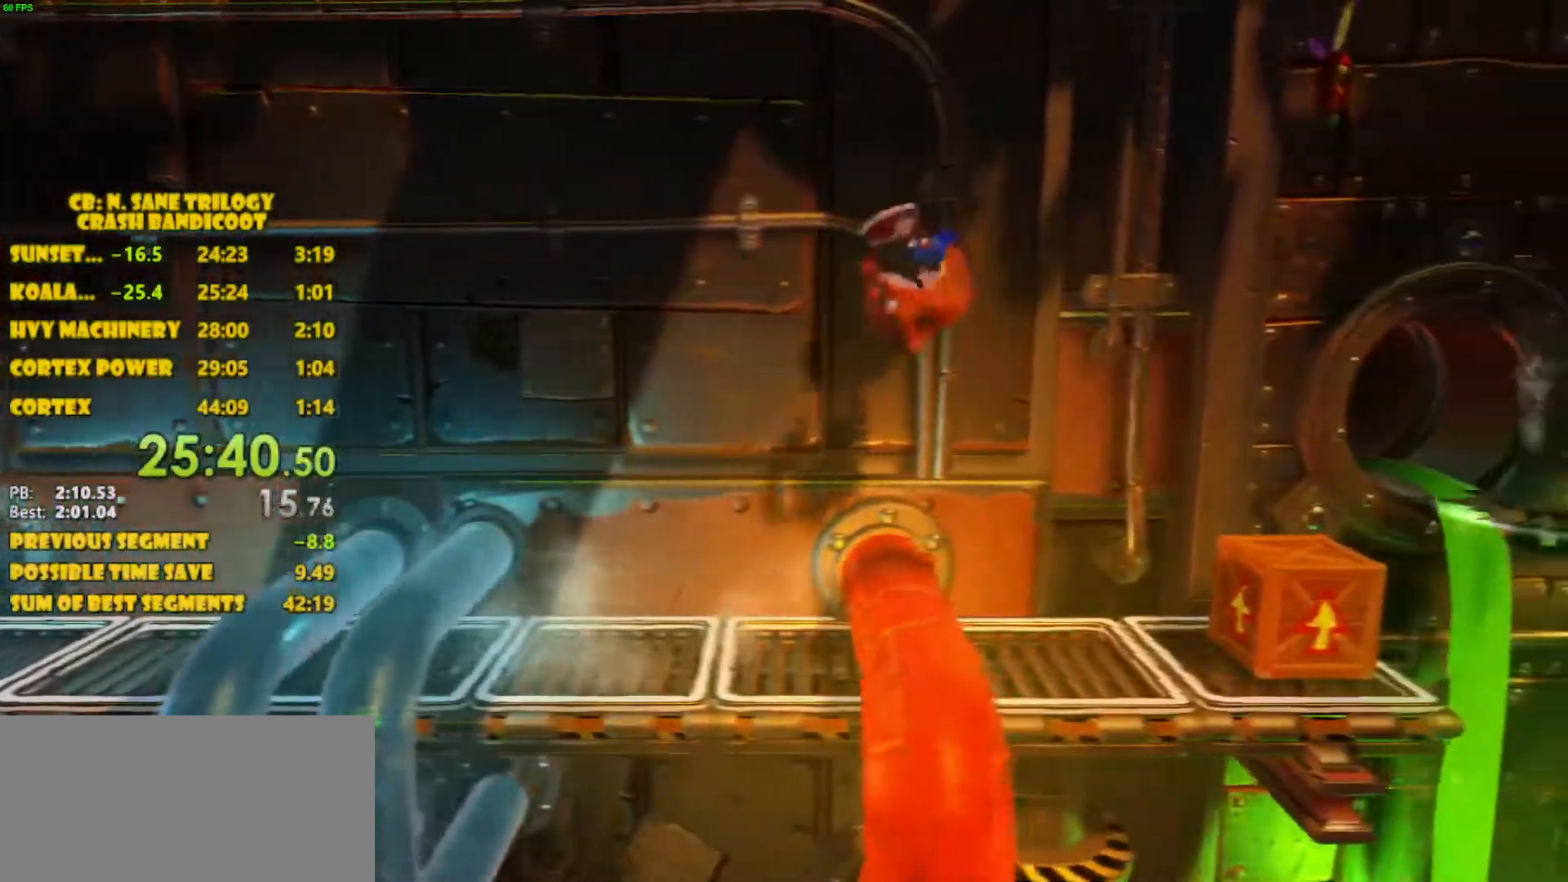
{"buttons": ["DPAD_RIGHT"], "left_stick": "center", "events": [[300, "CROSS", "down"], [450, "CROSS", "up"]]}
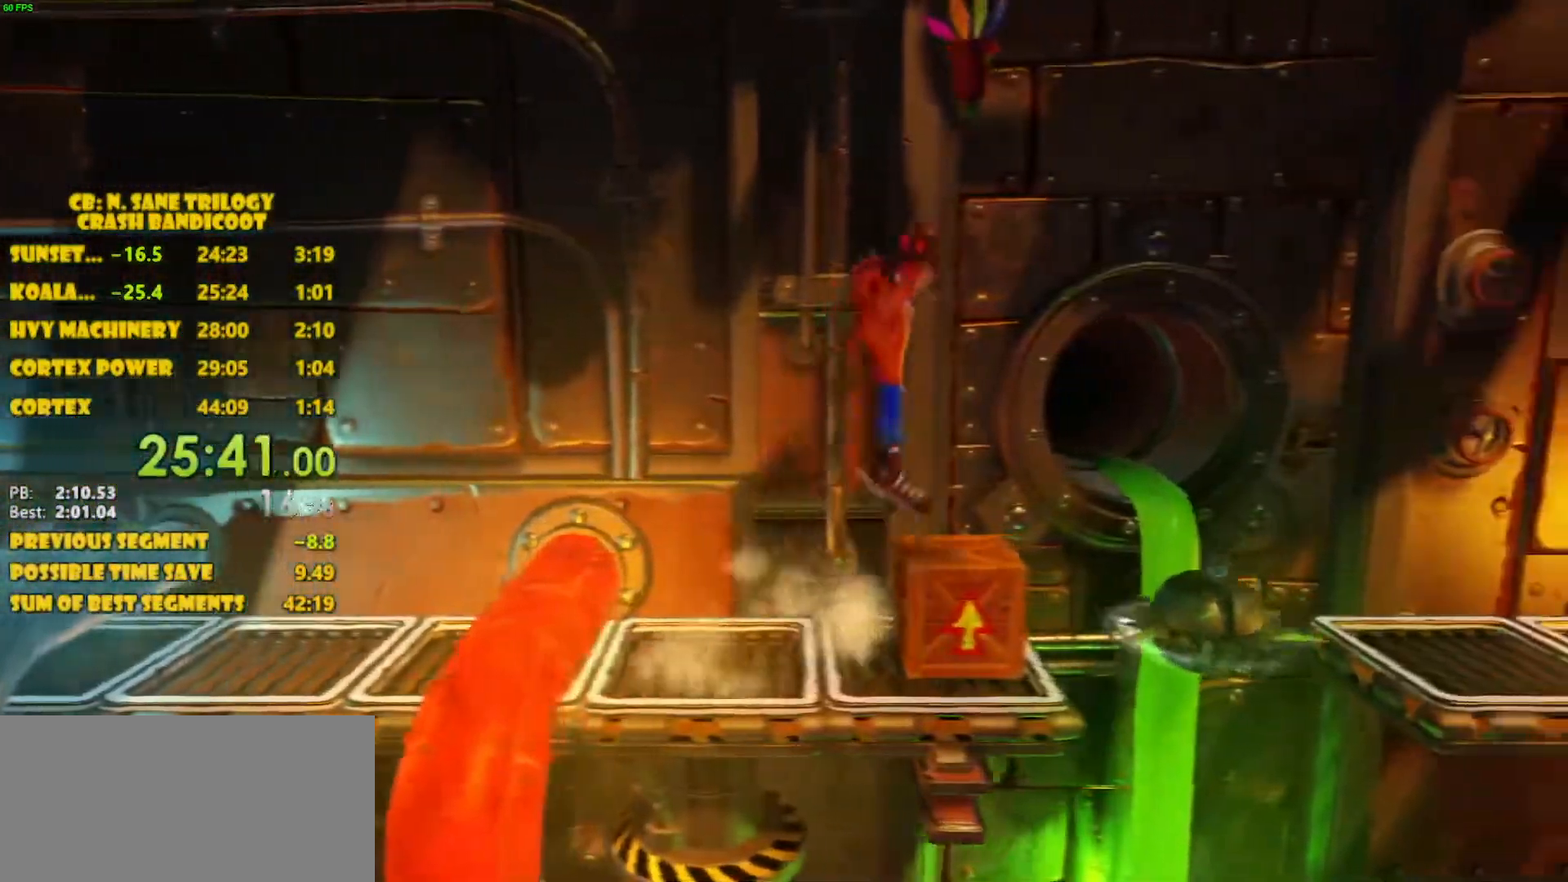
{"buttons": ["CROSS", "DPAD_RIGHT"], "left_stick": "center", "events": [[200, "DPAD_RIGHT", "up"], [283, "CROSS", "down"], [283, "DPAD_RIGHT", "down"]]}
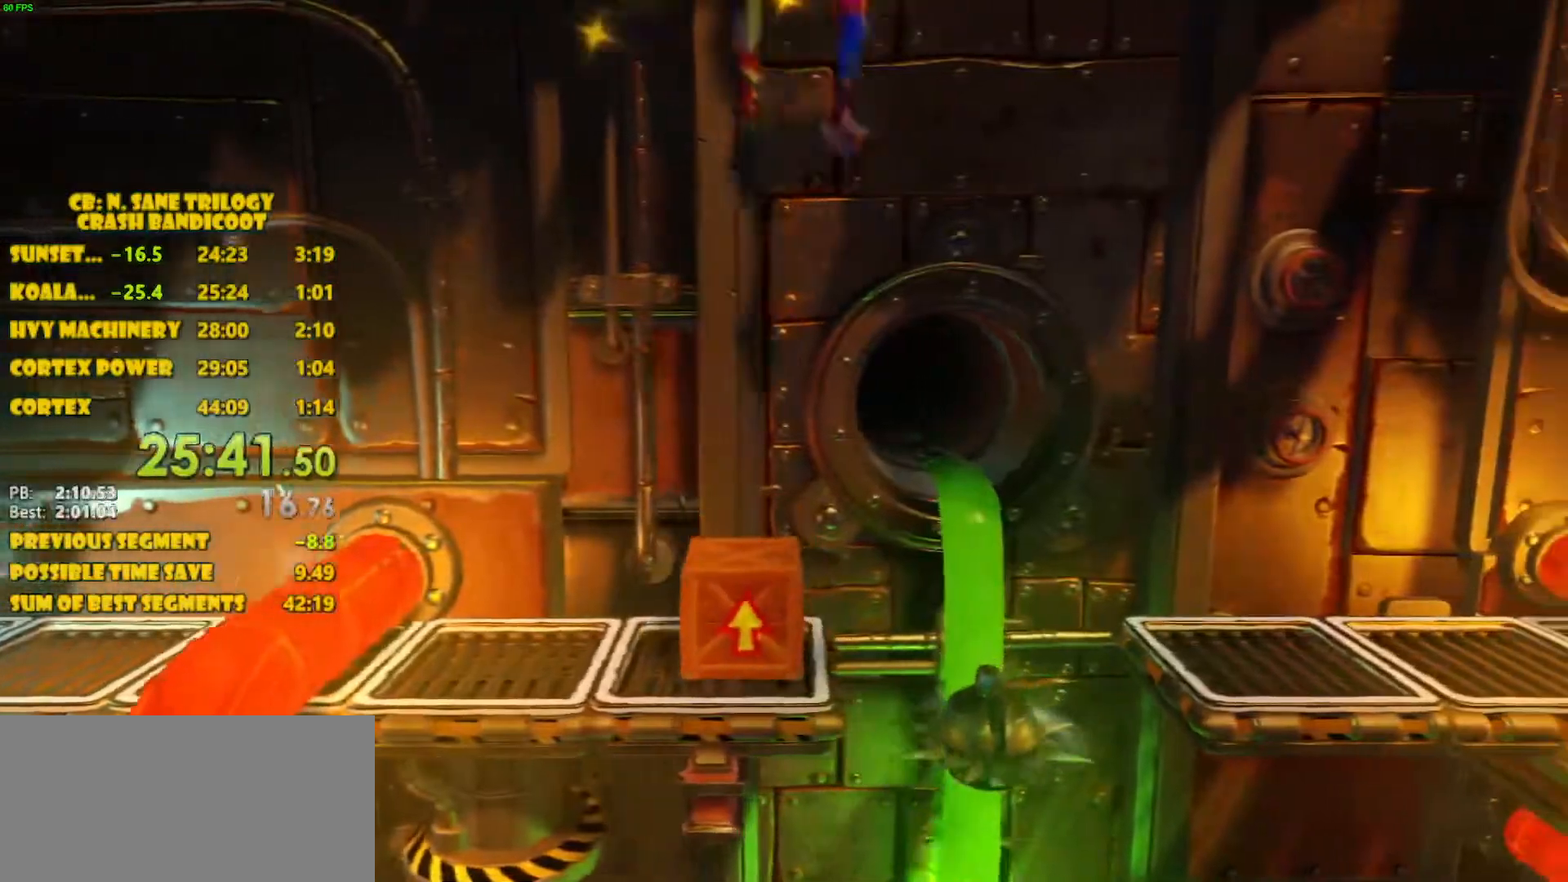
{"buttons": ["DPAD_RIGHT"], "left_stick": "center", "events": [[233, "CROSS", "up"]]}
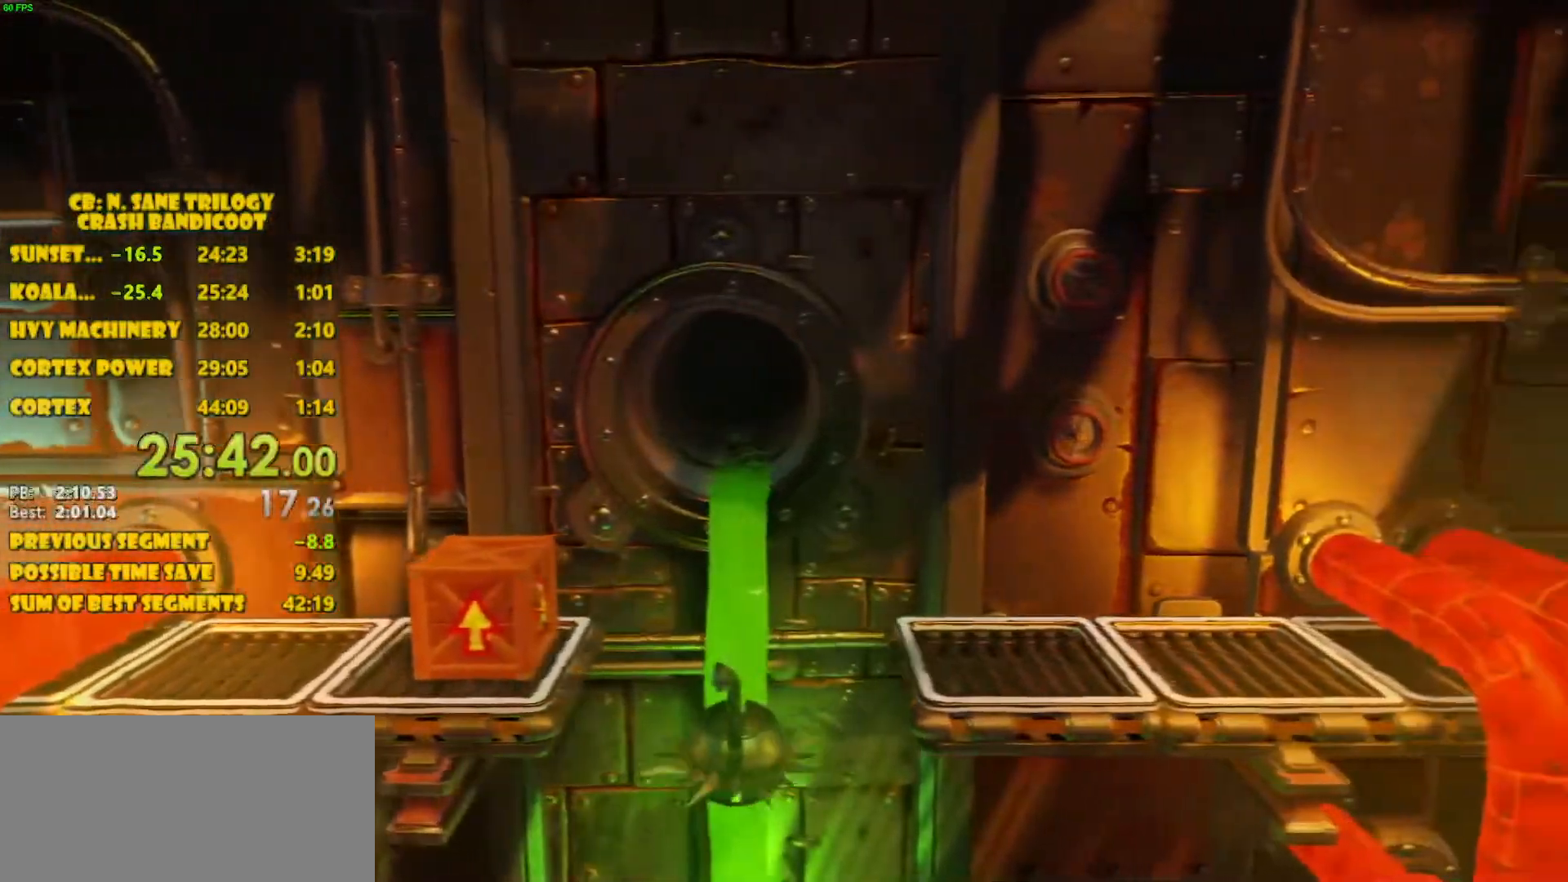
{"buttons": ["DPAD_RIGHT"], "left_stick": "center", "events": []}
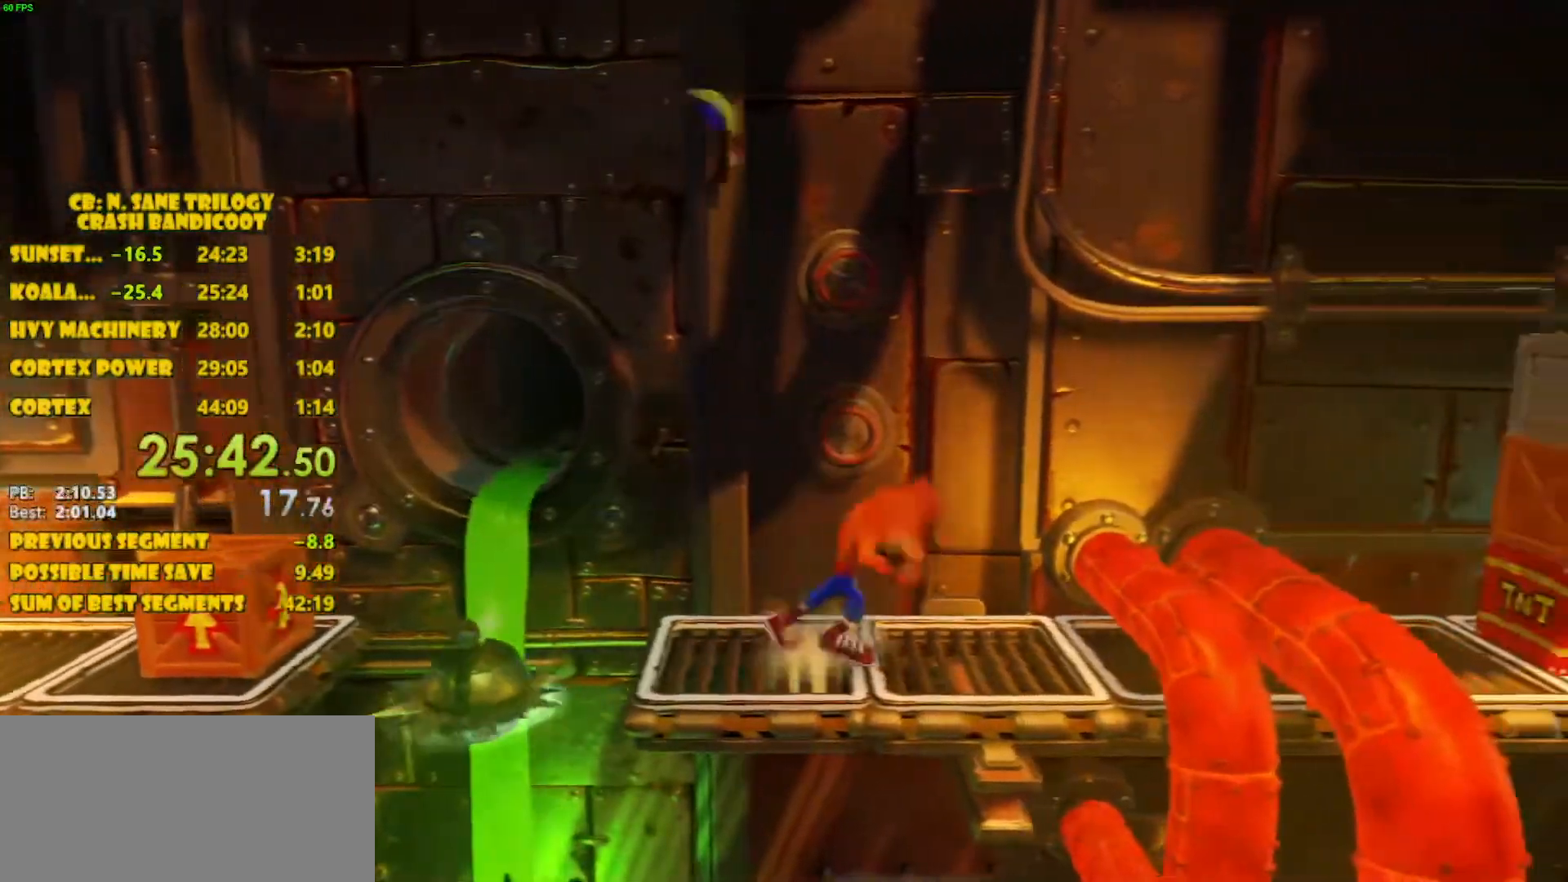
{"buttons": ["CROSS", "DPAD_RIGHT"], "left_stick": "center", "events": [[167, "CROSS", "down"]]}
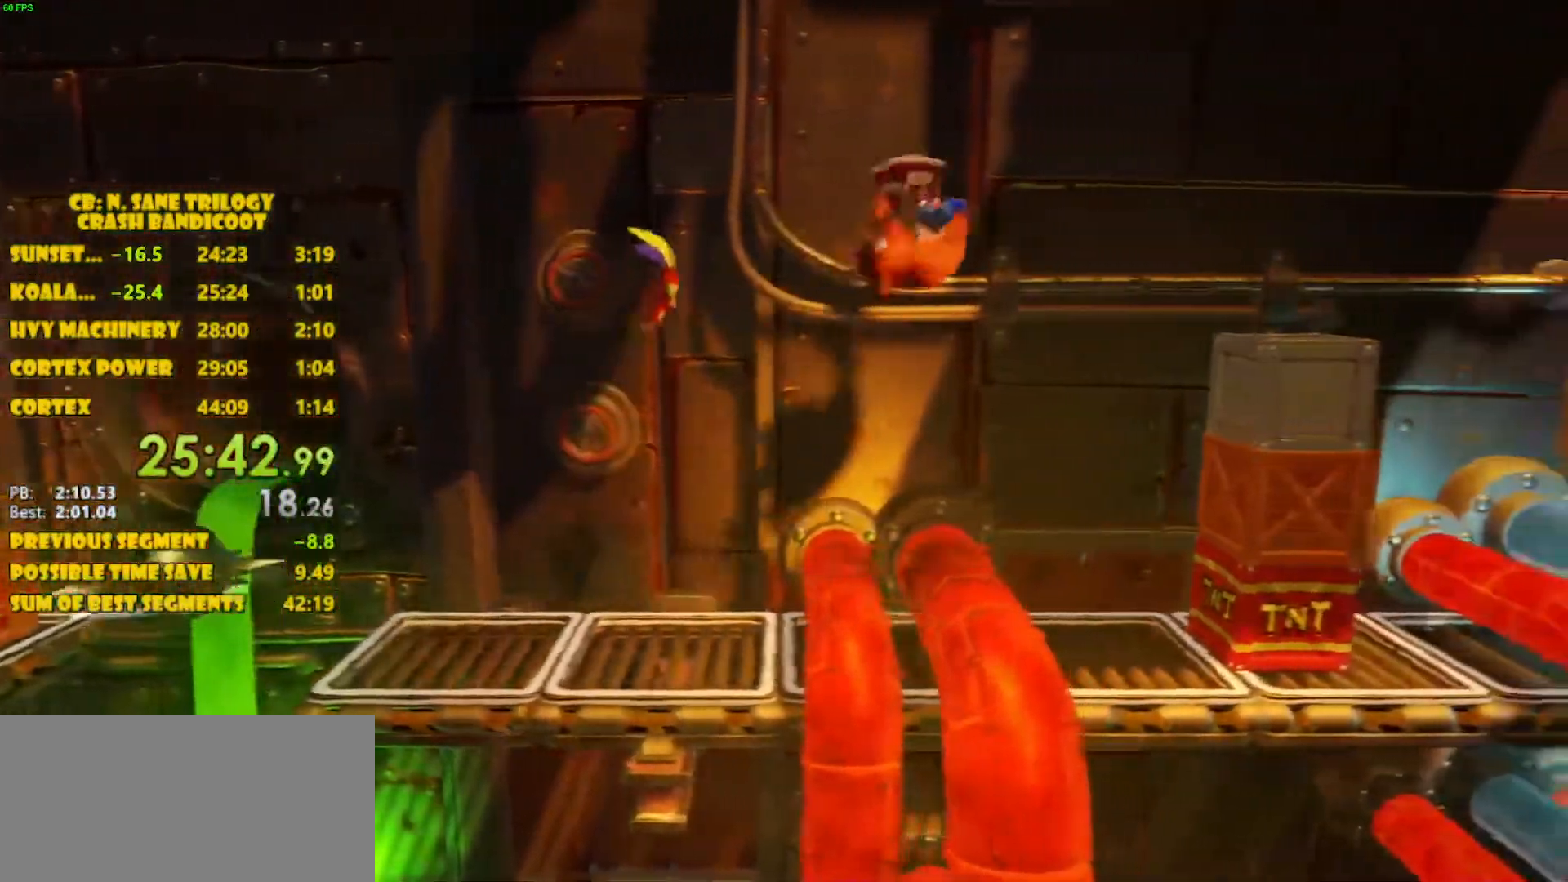
{"buttons": ["CROSS", "SQUARE", "DPAD_RIGHT"], "left_stick": "center", "events": [[133, "CROSS", "up"], [383, "CROSS", "down"], [483, "SQUARE", "down"]]}
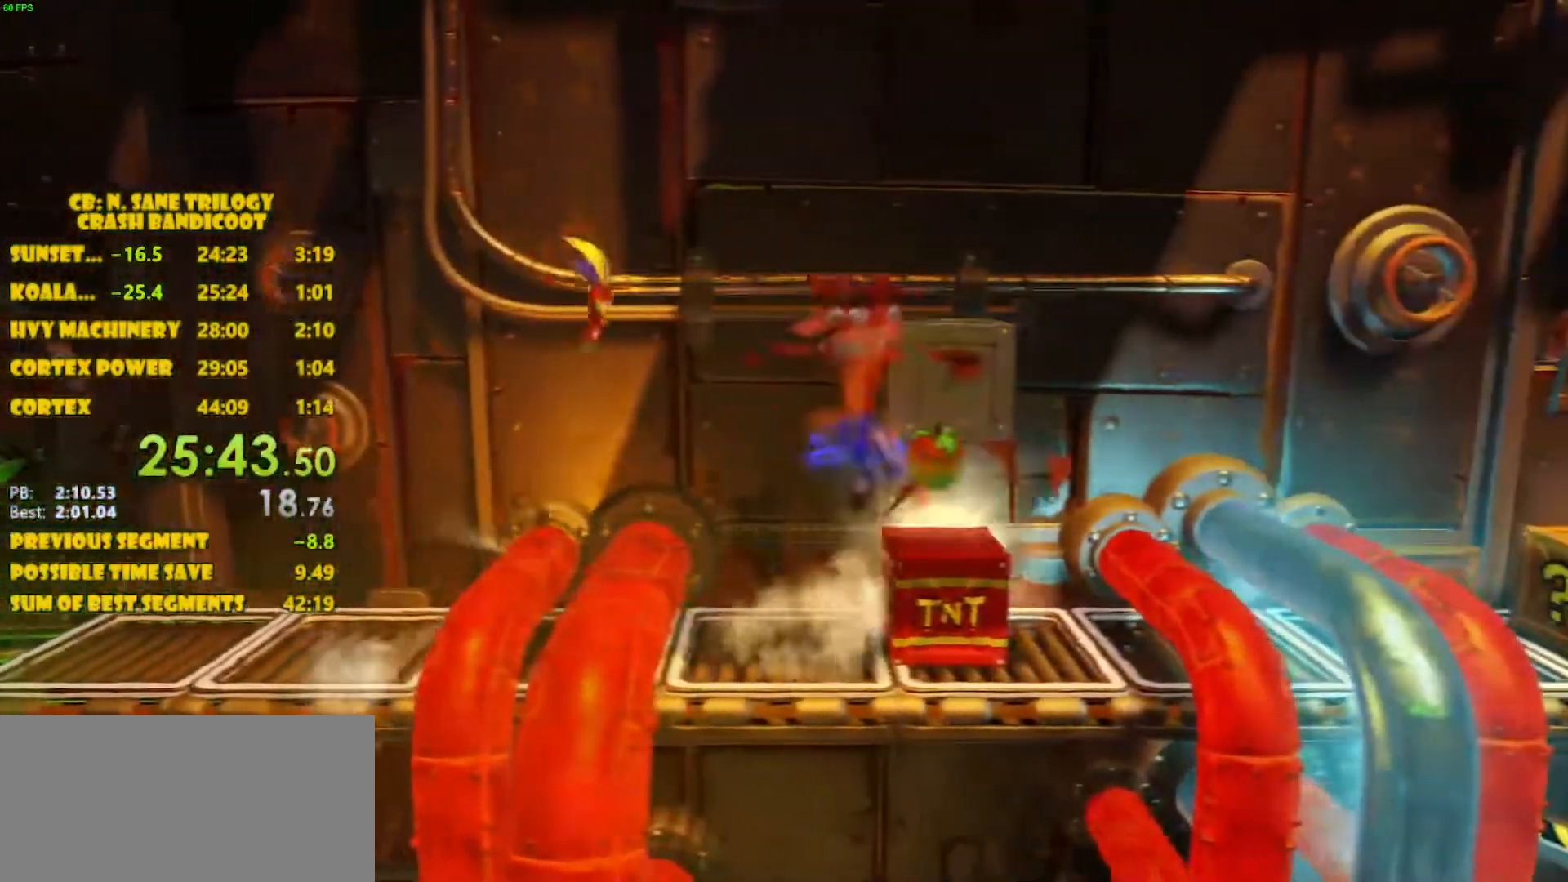
{"buttons": ["DPAD_RIGHT"], "left_stick": "center", "events": [[317, "CROSS", "up"], [417, "SQUARE", "up"]]}
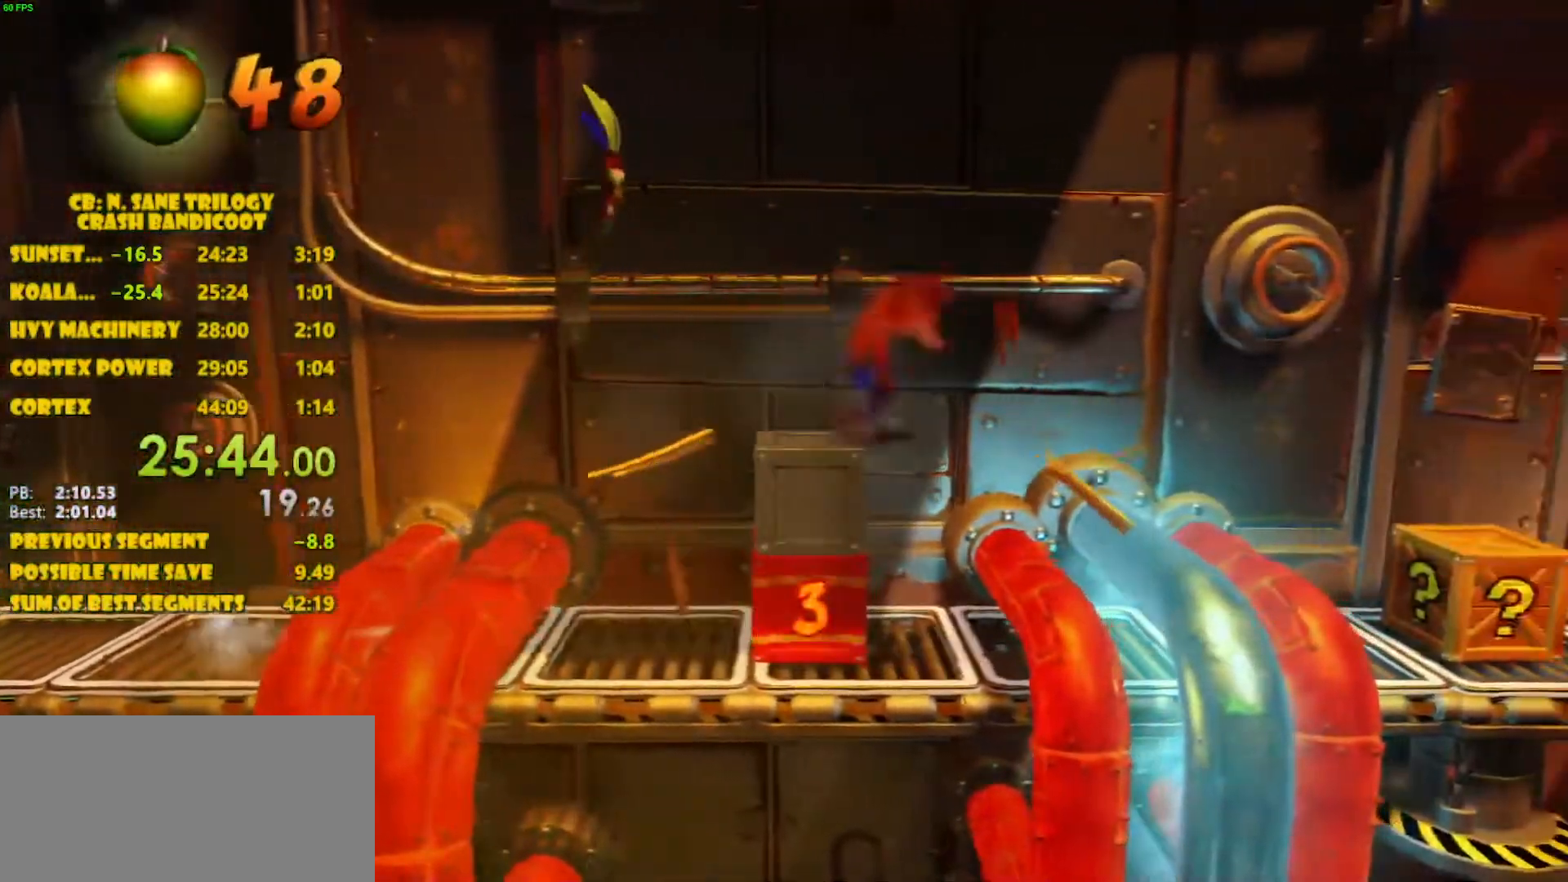
{"buttons": ["CROSS", "DPAD_RIGHT"], "left_stick": "center", "events": [[50, "CROSS", "down"]]}
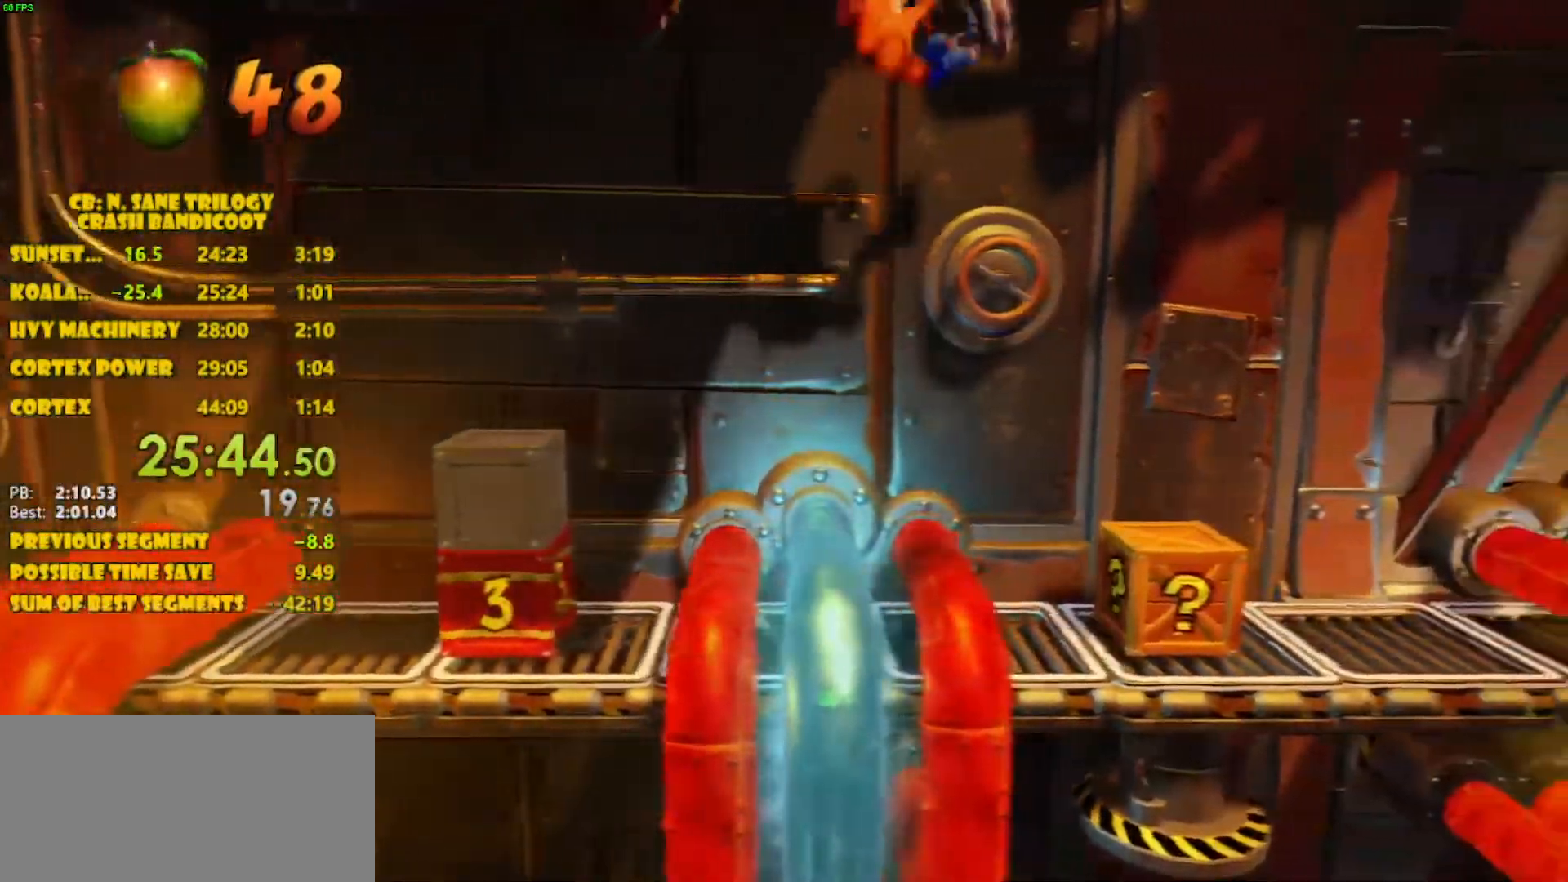
{"buttons": ["DPAD_RIGHT"], "left_stick": "center", "events": [[100, "CROSS", "up"], [167, "SQUARE", "down"], [333, "SQUARE", "up"]]}
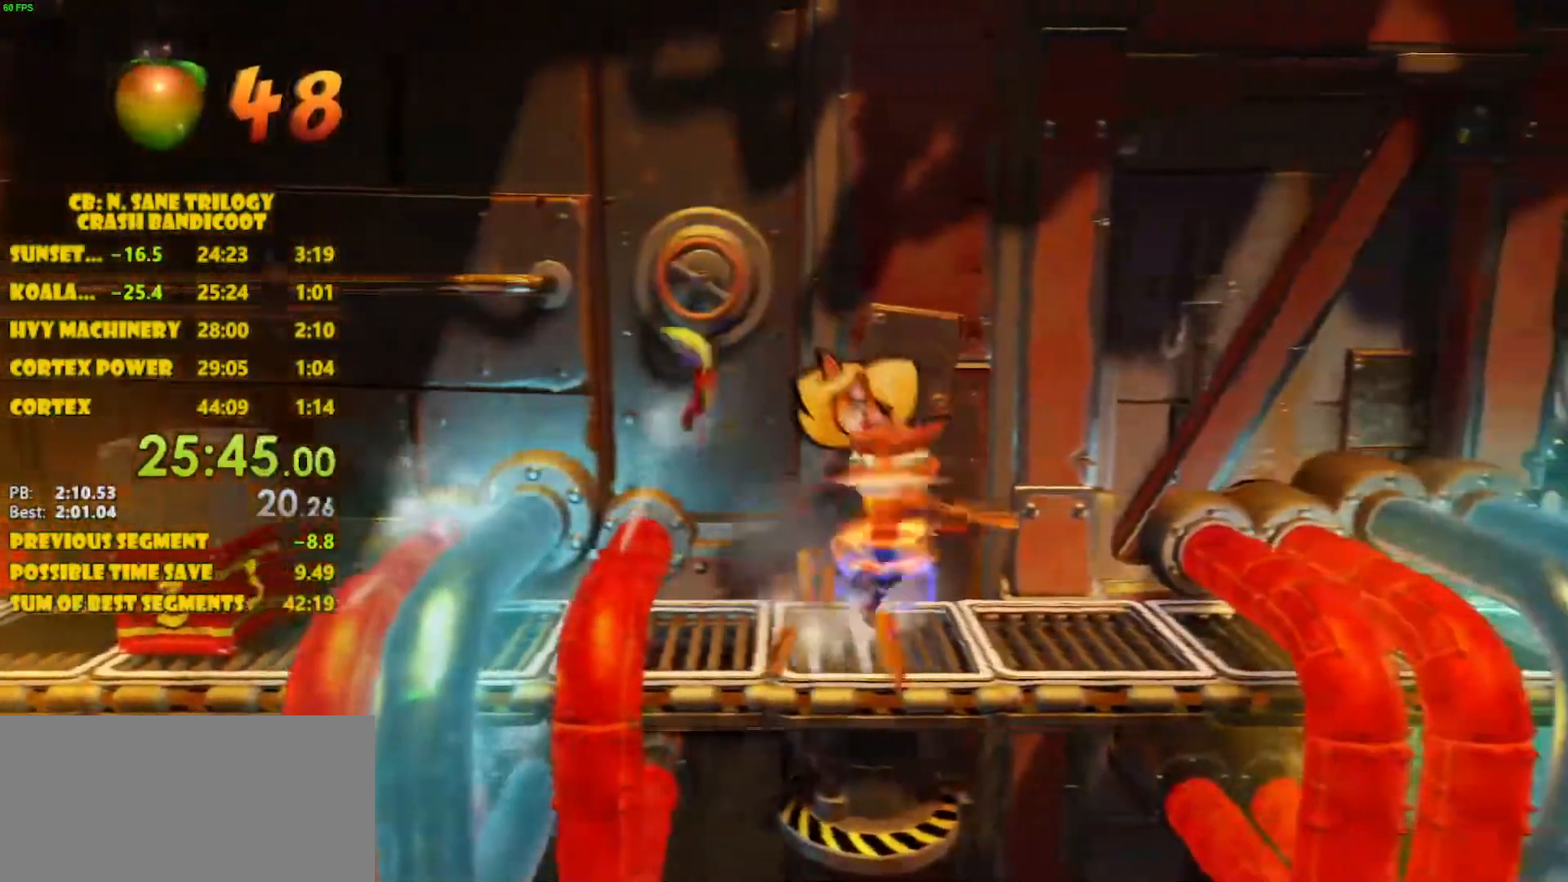
{"buttons": ["CROSS", "DPAD_RIGHT"], "left_stick": "center", "events": [[300, "CROSS", "down"]]}
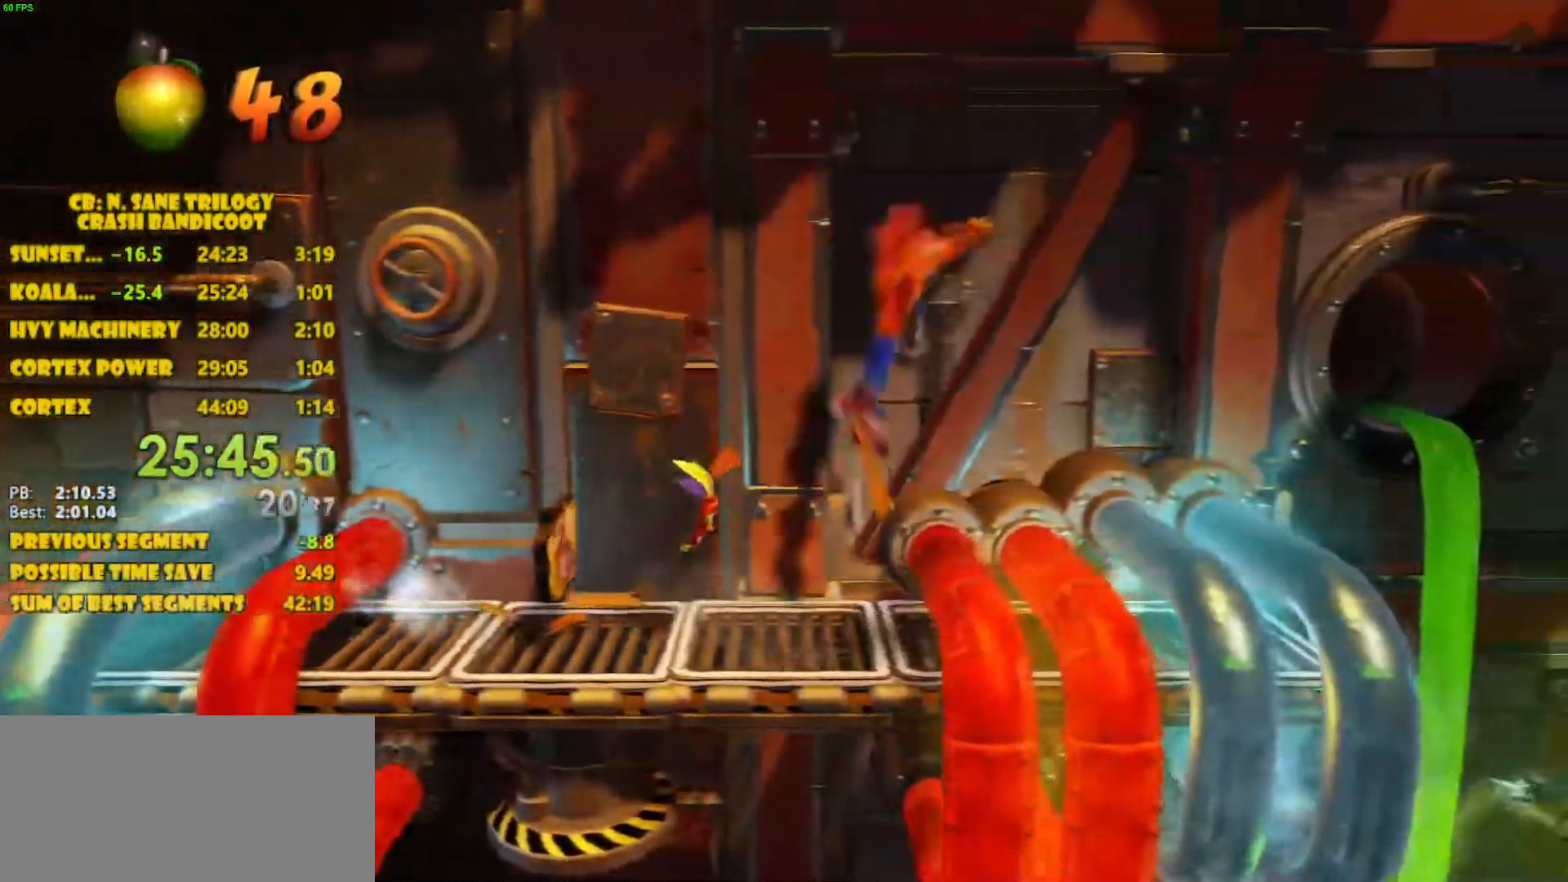
{"buttons": ["DPAD_RIGHT"], "left_stick": "center", "events": [[183, "CROSS", "up"]]}
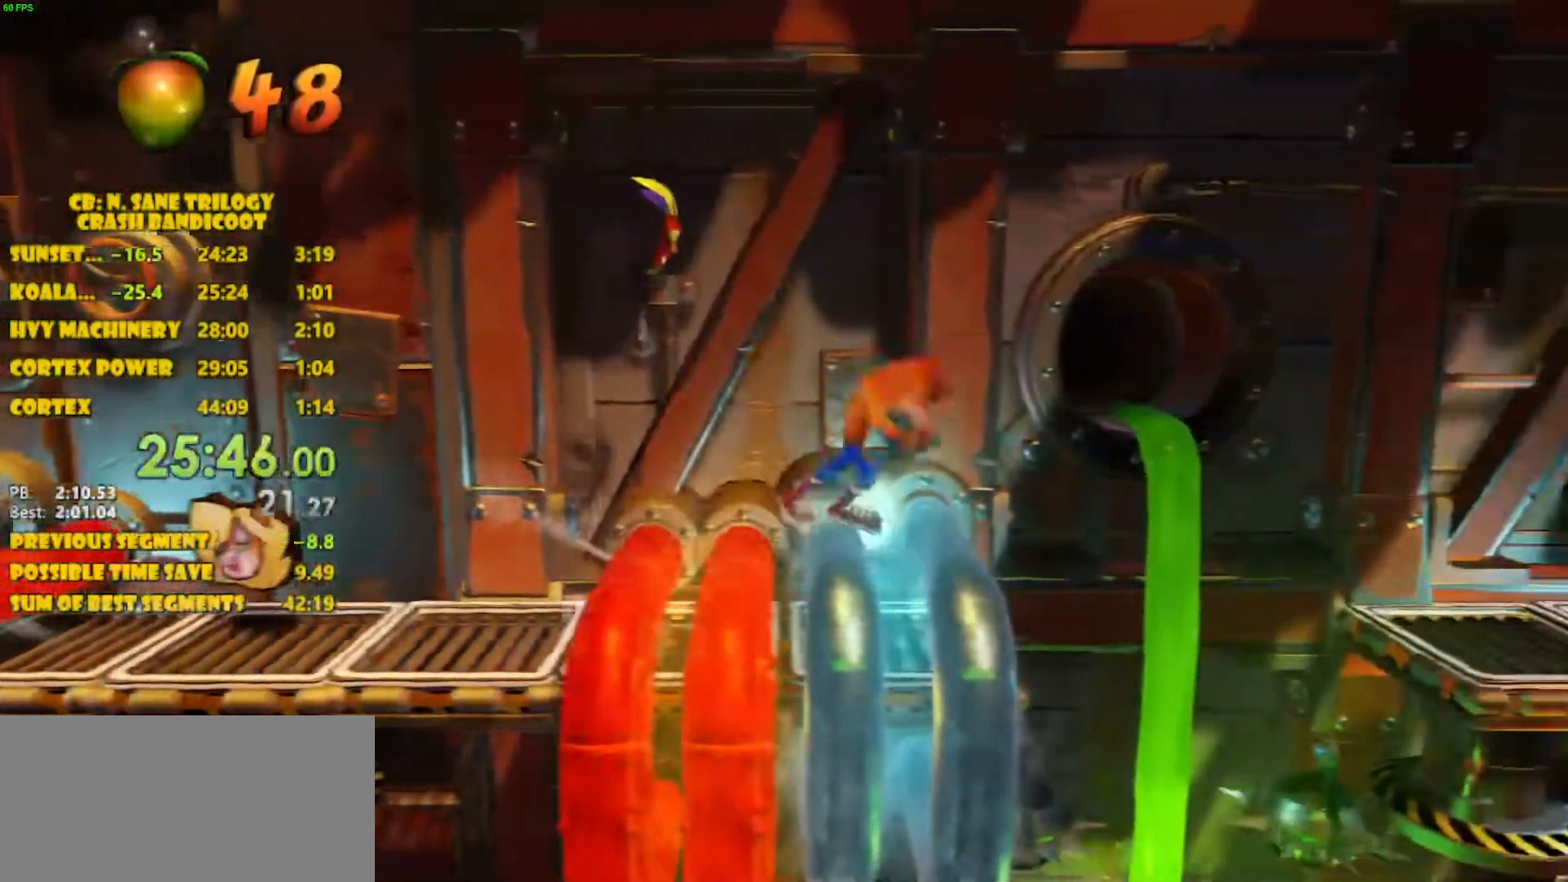
{"buttons": ["CROSS", "DPAD_RIGHT"], "left_stick": "center", "events": [[233, "CROSS", "down"]]}
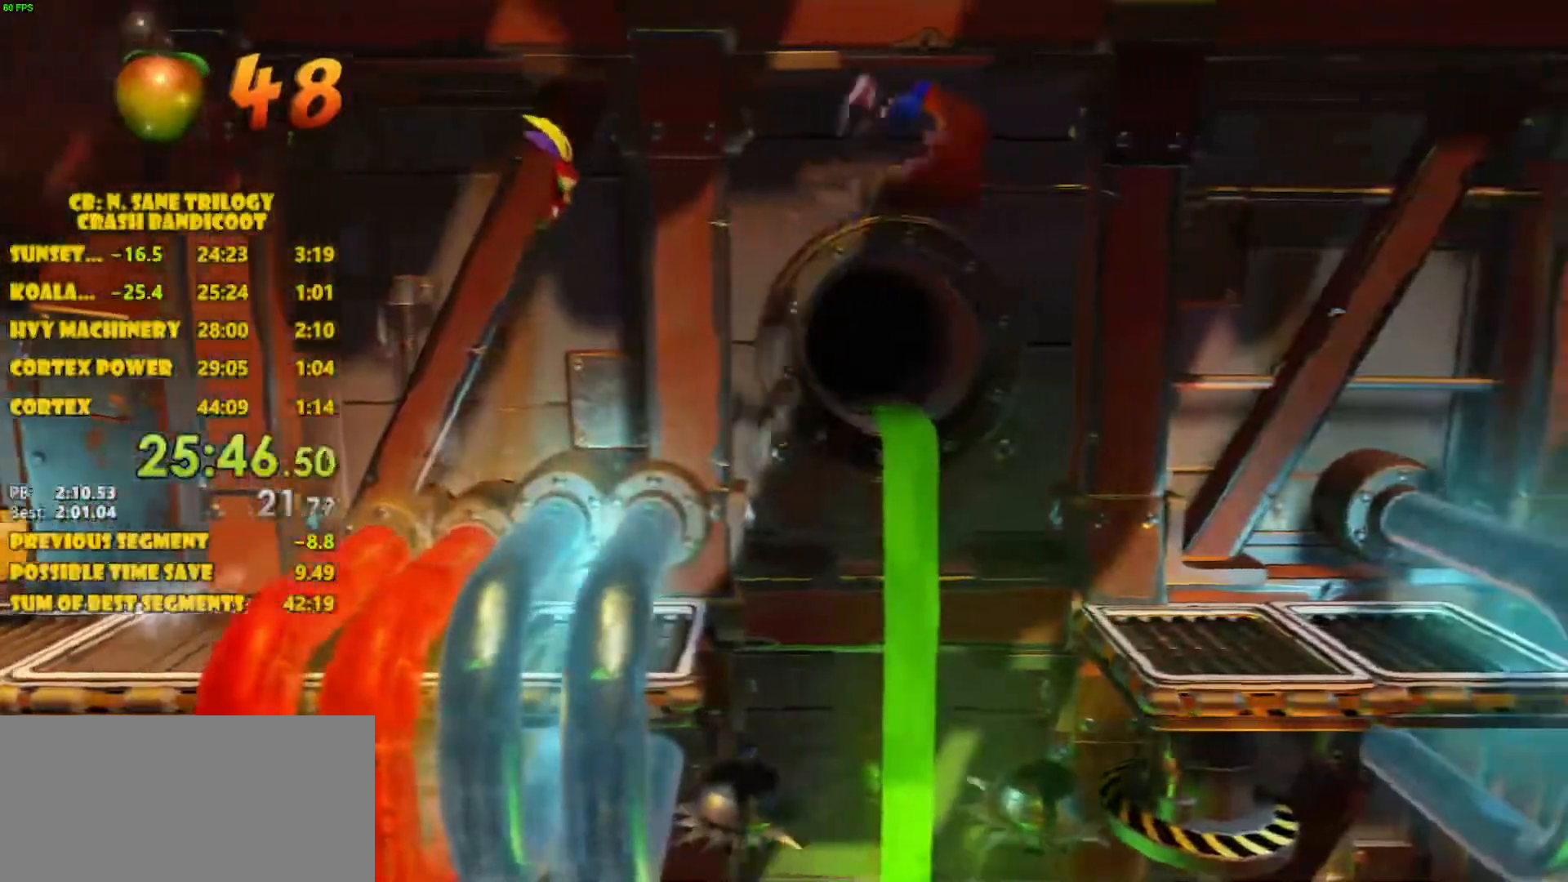
{"buttons": ["DPAD_RIGHT"], "left_stick": "center", "events": [[150, "CROSS", "up"]]}
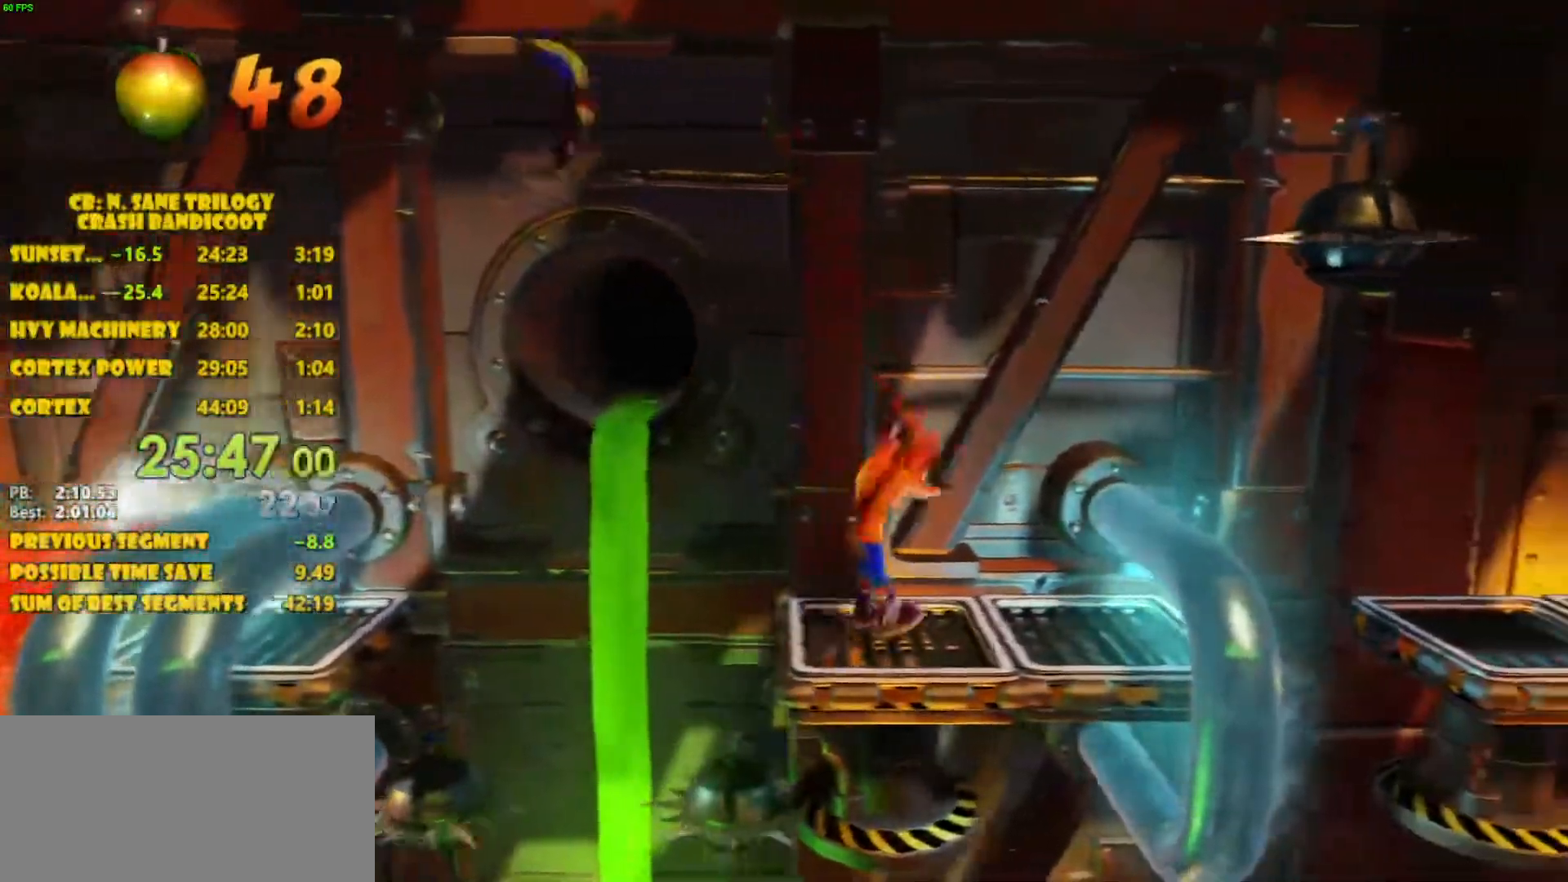
{"buttons": ["DPAD_RIGHT"], "left_stick": "center", "events": [[67, "CROSS", "down"], [417, "CROSS", "up"]]}
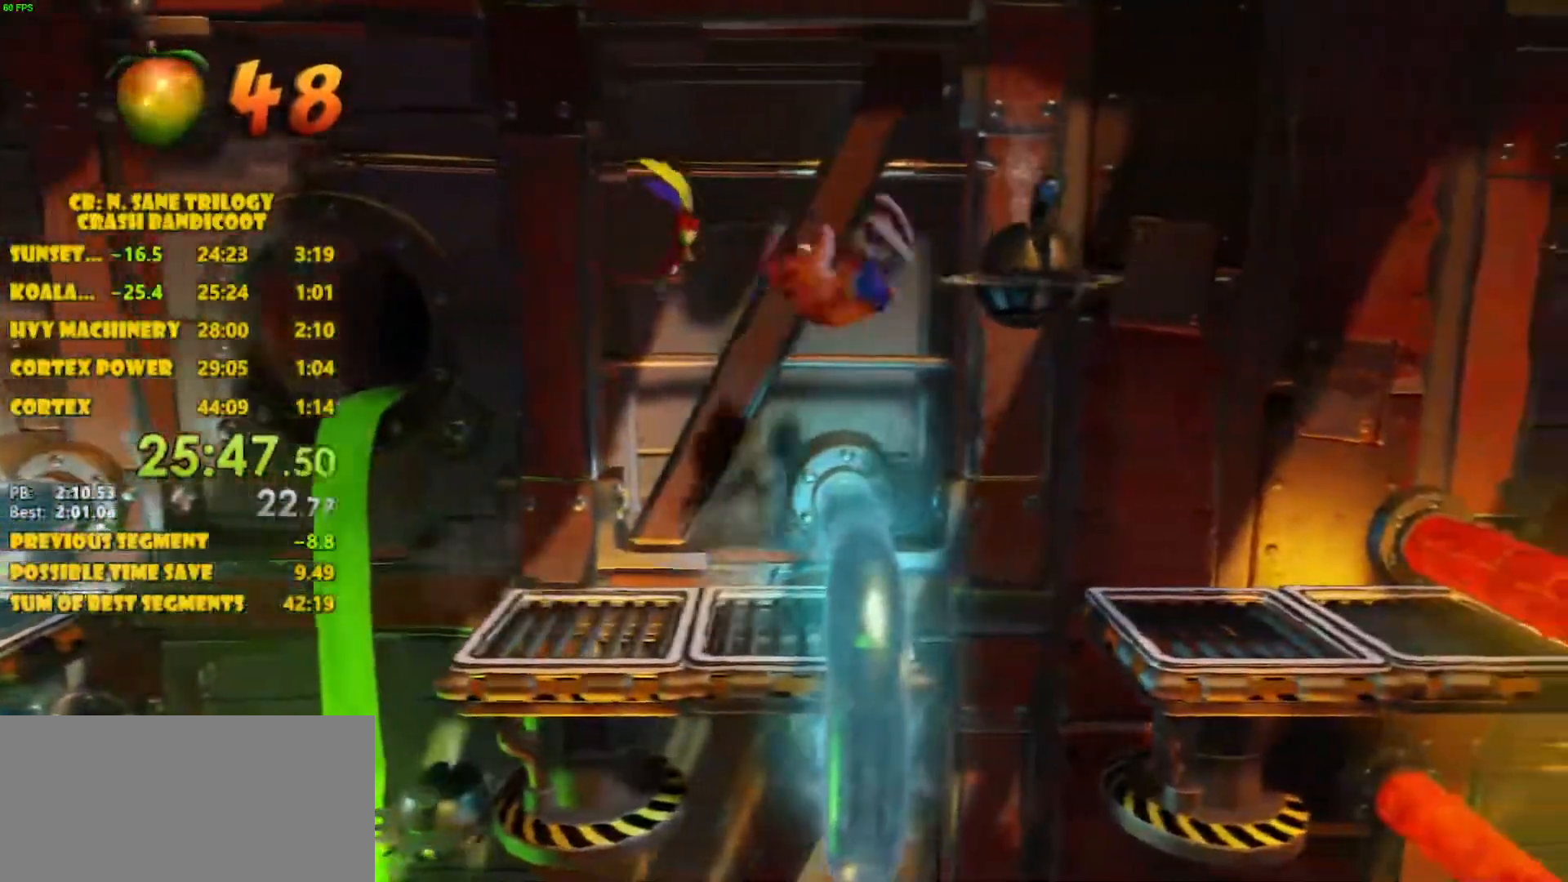
{"buttons": ["CROSS", "DPAD_RIGHT"], "left_stick": "center", "events": [[433, "CROSS", "down"]]}
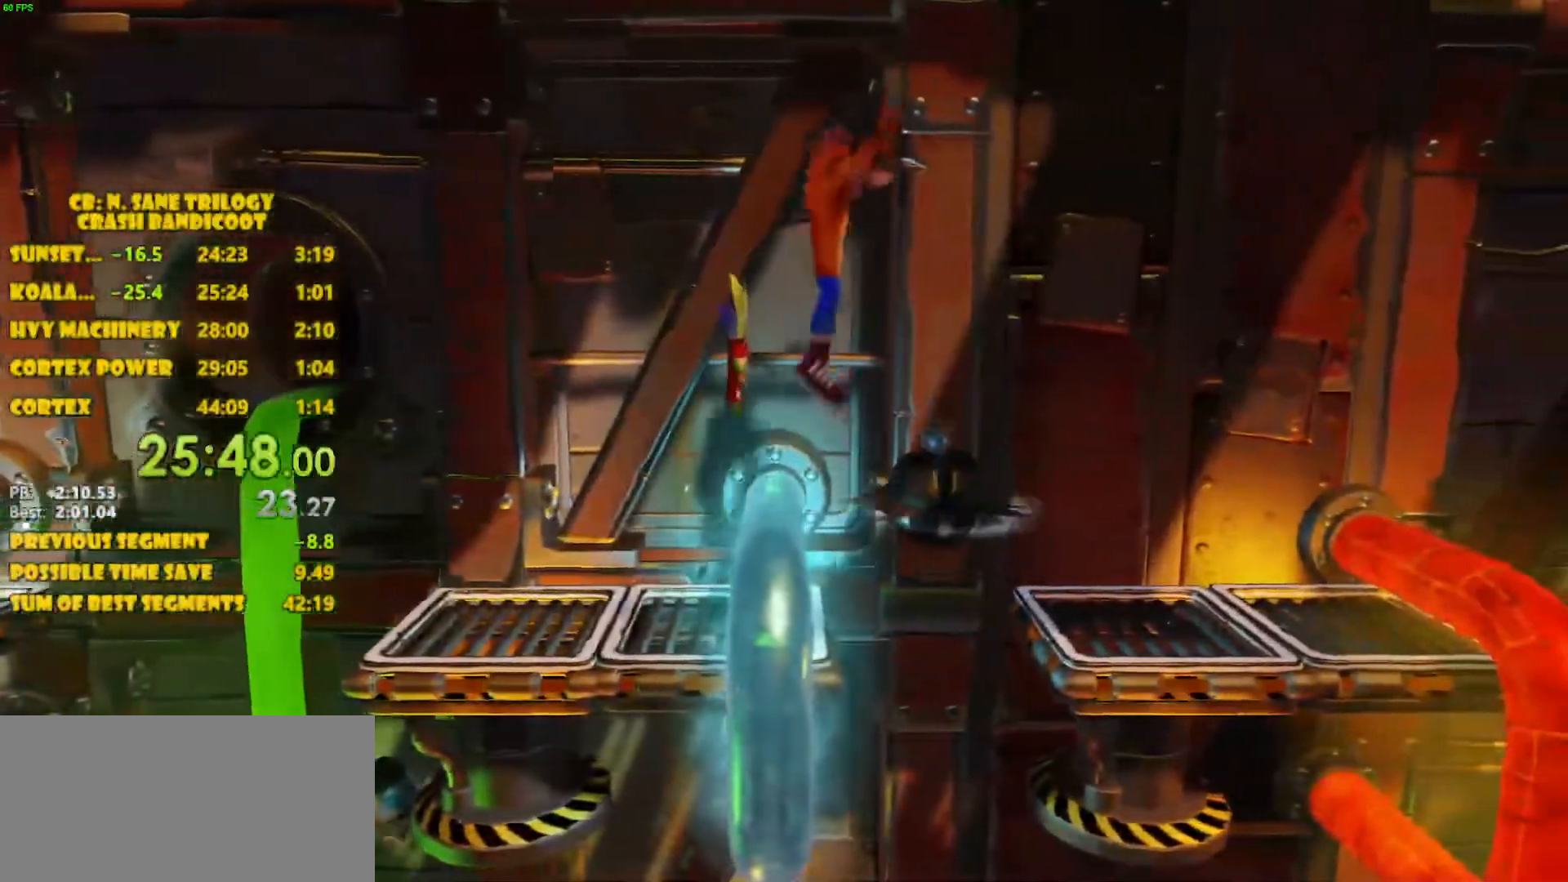
{"buttons": ["DPAD_RIGHT"], "left_stick": "center", "events": [[283, "CROSS", "up"]]}